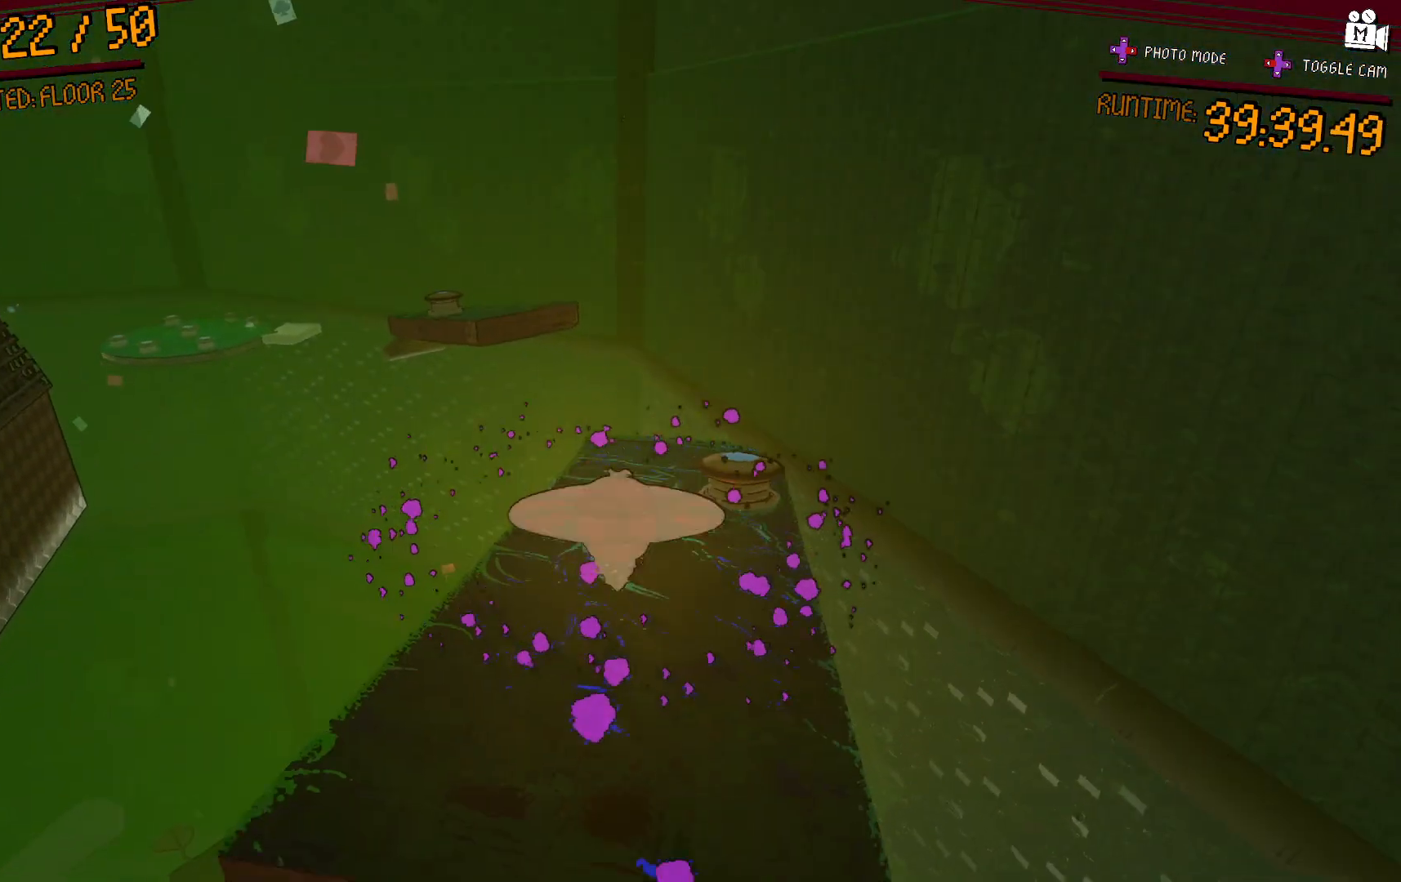
Gameplay with a controller (Xbox layout); each line is a JSON object with the inputs held at the frame after it (dt_ms = milliseconds from this image to that frame). "events" lists button and stick changes between this image and that frame as [ms after this image, input, new state], when the widget could be followed in between. Not read: L3 R3.
{"dt_ms": 500, "buttons": [], "left_stick": "up-right", "right_stick": "center", "events": [[33, "left_stick", "center"], [200, "left_stick", "up-right"], [200, "right_stick", "left"], [467, "right_stick", "center"]]}
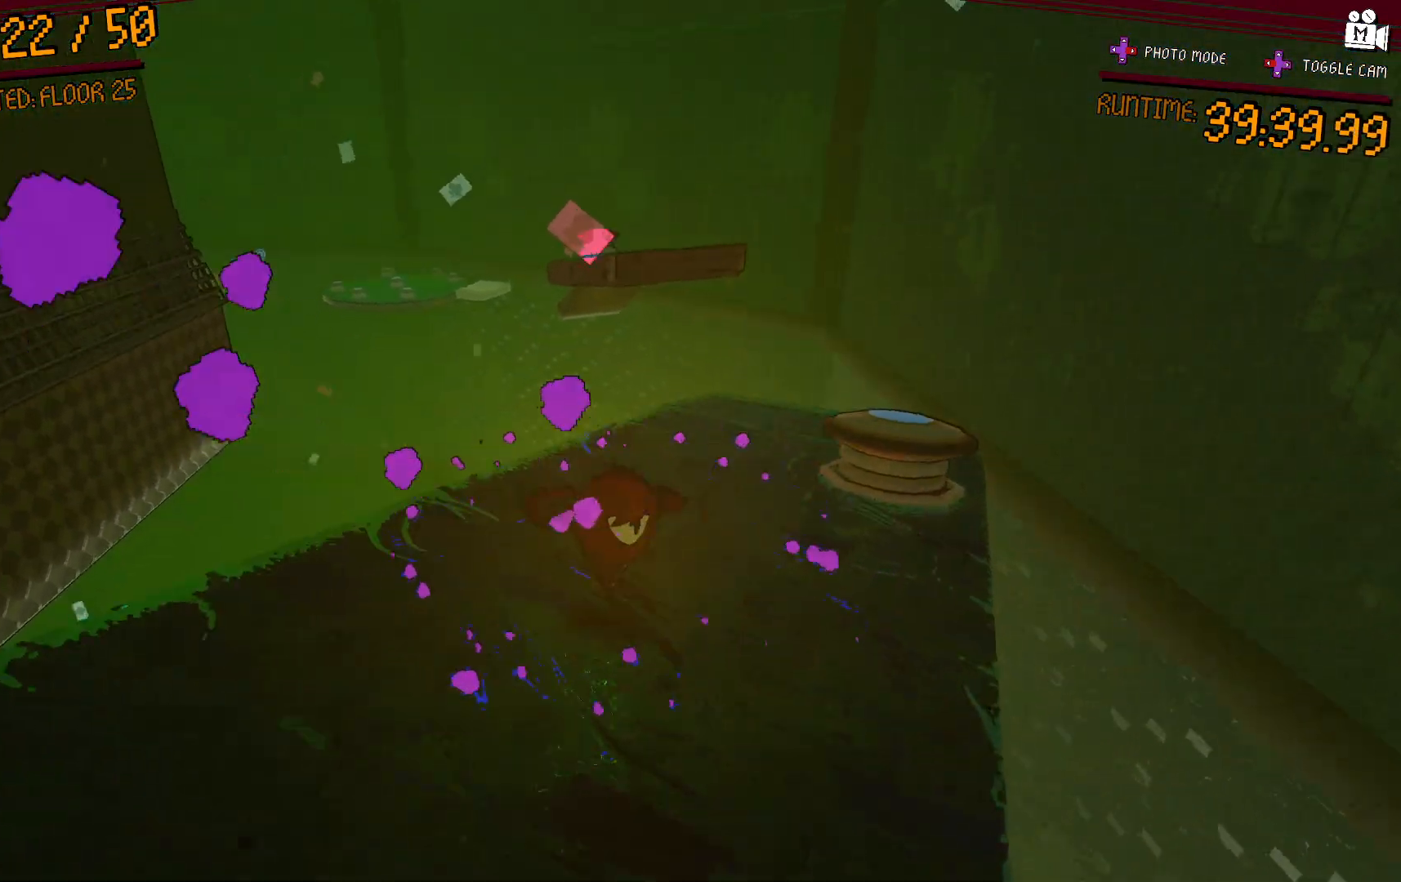
{"dt_ms": 500, "buttons": [], "left_stick": "left", "right_stick": "center", "events": [[133, "A", "down"], [300, "A", "up"], [383, "left_stick", "down-right"], [450, "left_stick", "down-left"], [500, "left_stick", "left"]]}
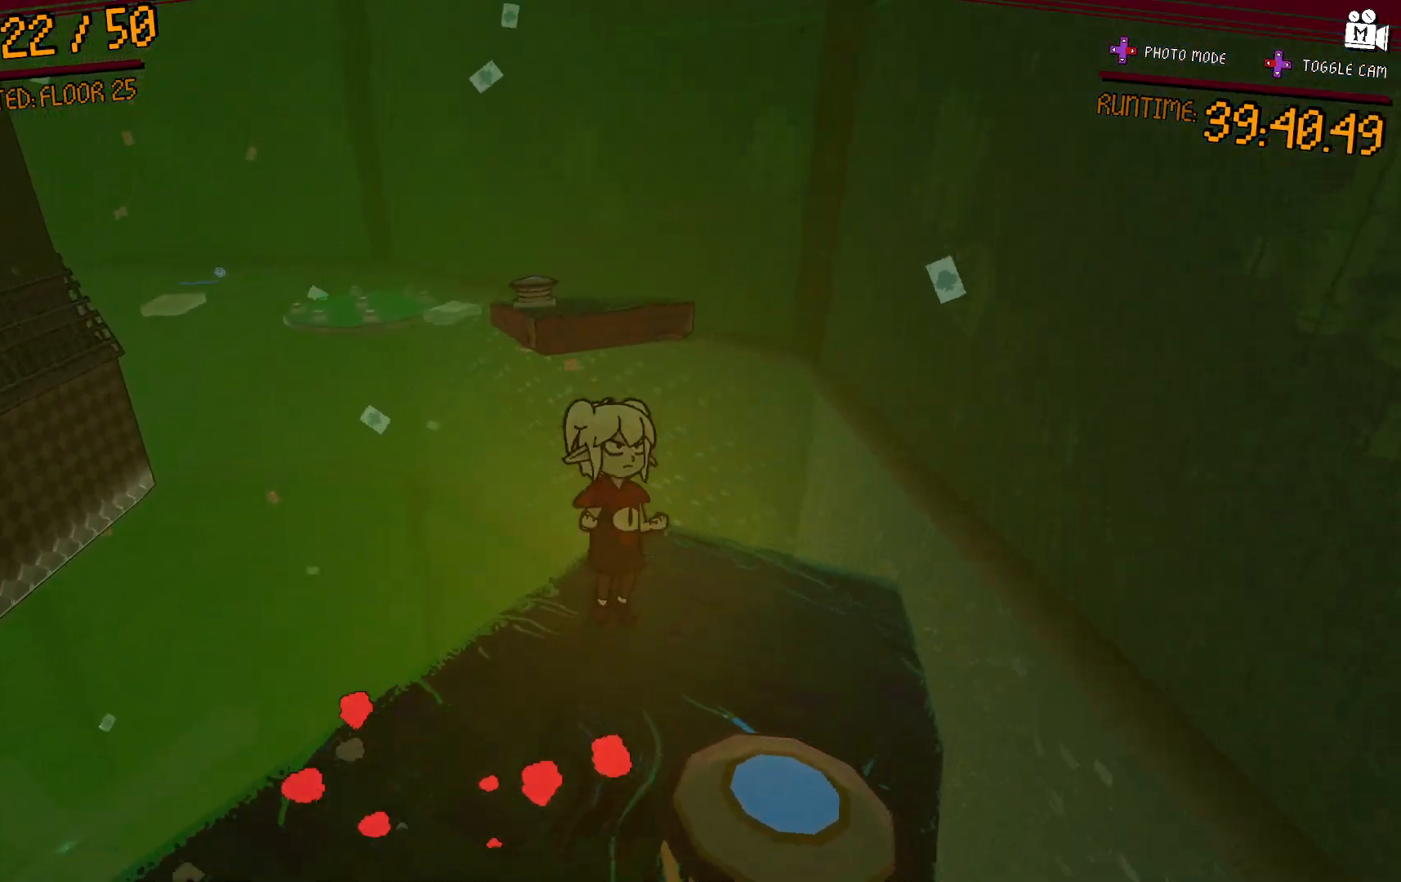
{"dt_ms": 500, "buttons": [], "left_stick": "up", "right_stick": "center", "events": [[250, "left_stick", "up"]]}
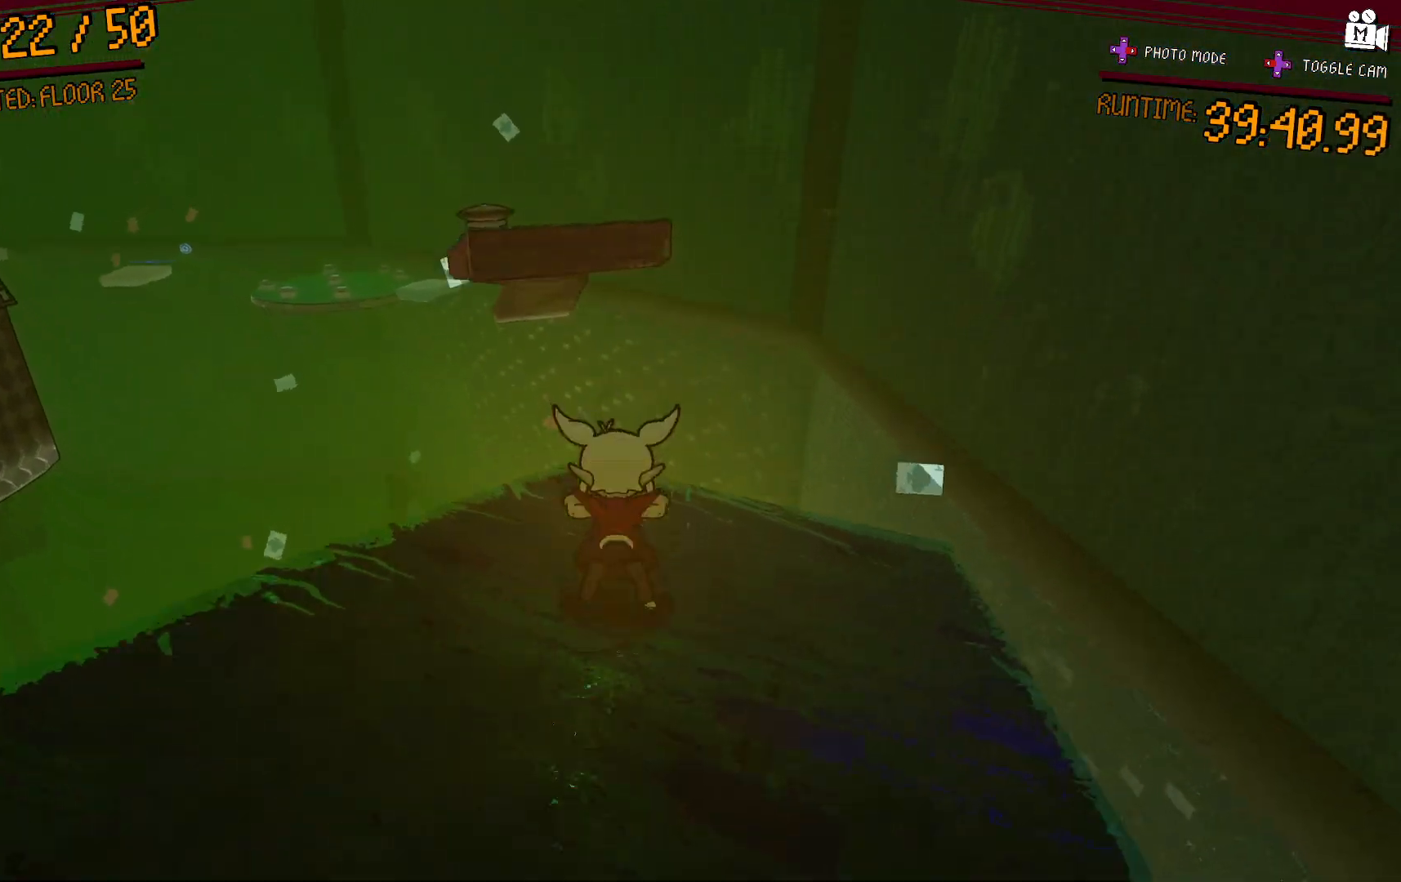
{"dt_ms": 500, "buttons": ["A"], "left_stick": "up", "right_stick": "center", "events": [[117, "A", "down"]]}
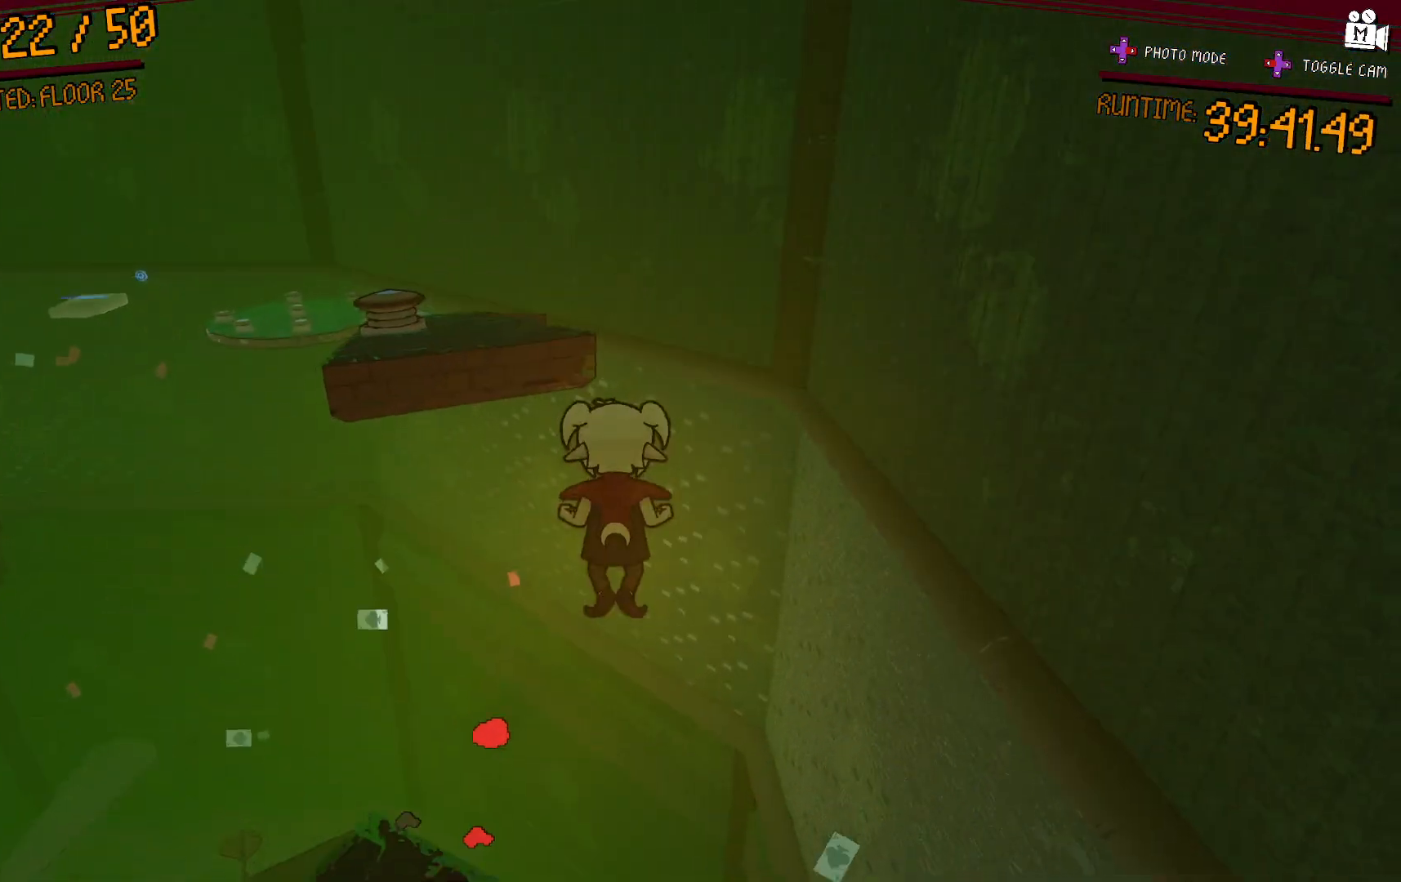
{"dt_ms": 500, "buttons": ["A"], "left_stick": "up-left", "right_stick": "center", "events": [[33, "left_stick", "up-left"], [100, "A", "up"], [250, "A", "down"]]}
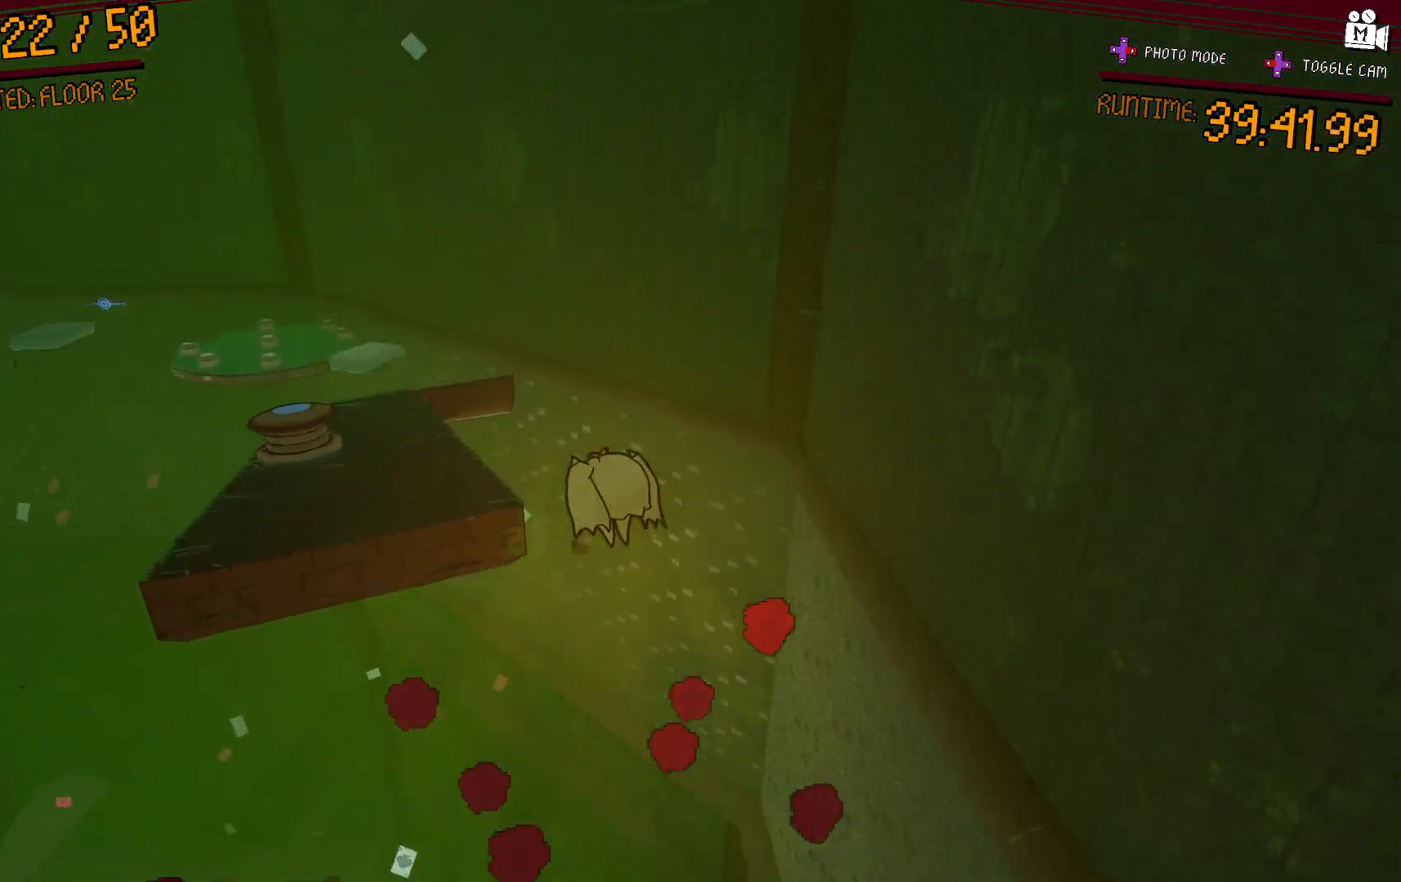
{"dt_ms": 500, "buttons": ["L2"], "left_stick": "up-left", "right_stick": "left"}
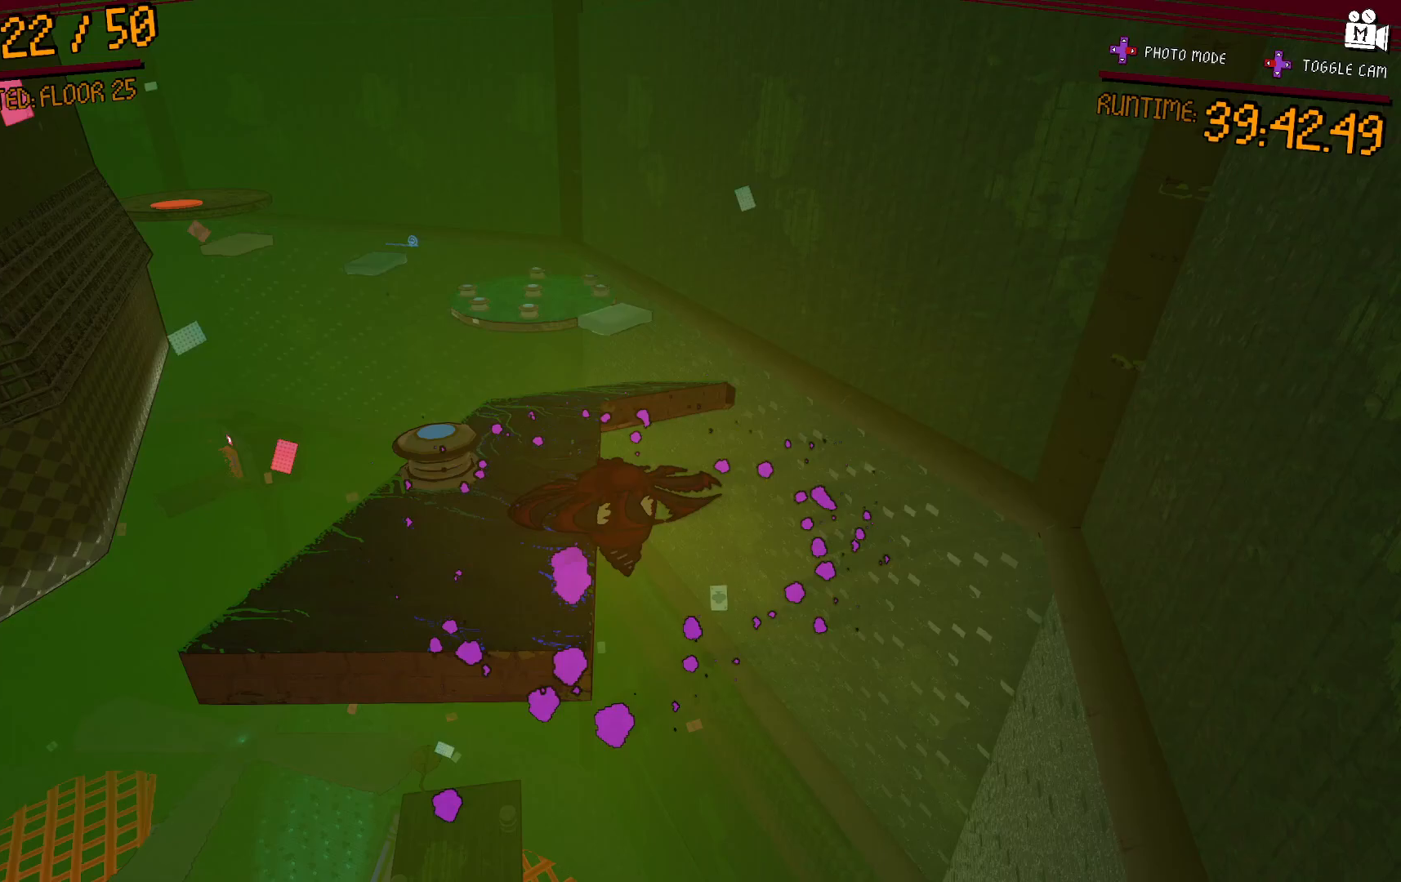
{"dt_ms": 500, "buttons": ["L2"], "left_stick": "up-left", "right_stick": "center", "events": [[67, "right_stick", "center"]]}
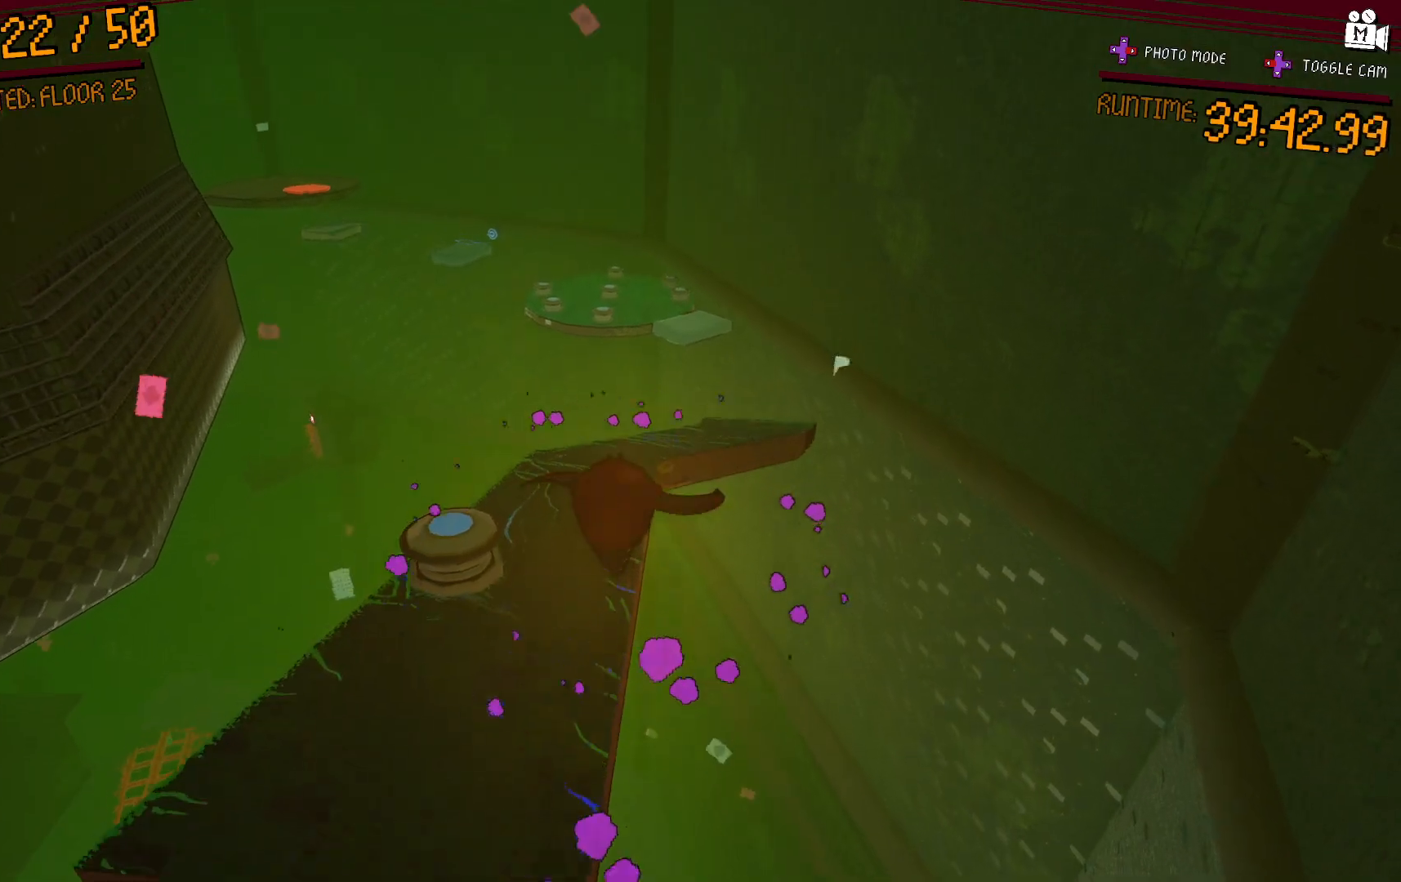
{"dt_ms": 500, "buttons": ["L2"], "left_stick": "up-left", "right_stick": "center", "events": [[350, "left_stick", "up"], [467, "left_stick", "up-left"]]}
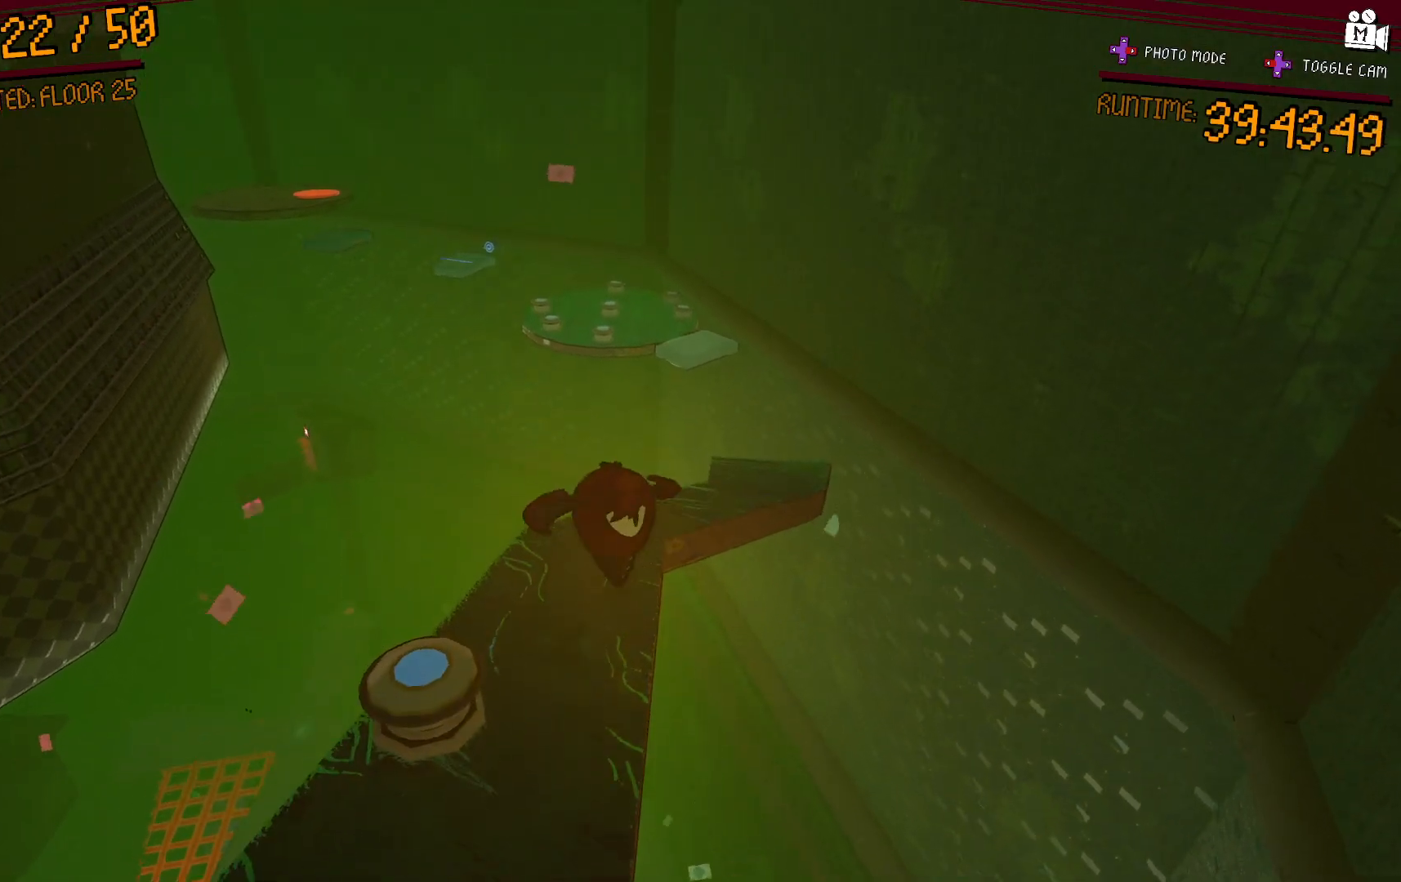
{"dt_ms": 500, "buttons": [], "left_stick": "up", "right_stick": "center", "events": [[100, "L2", "up"], [317, "left_stick", "up"]]}
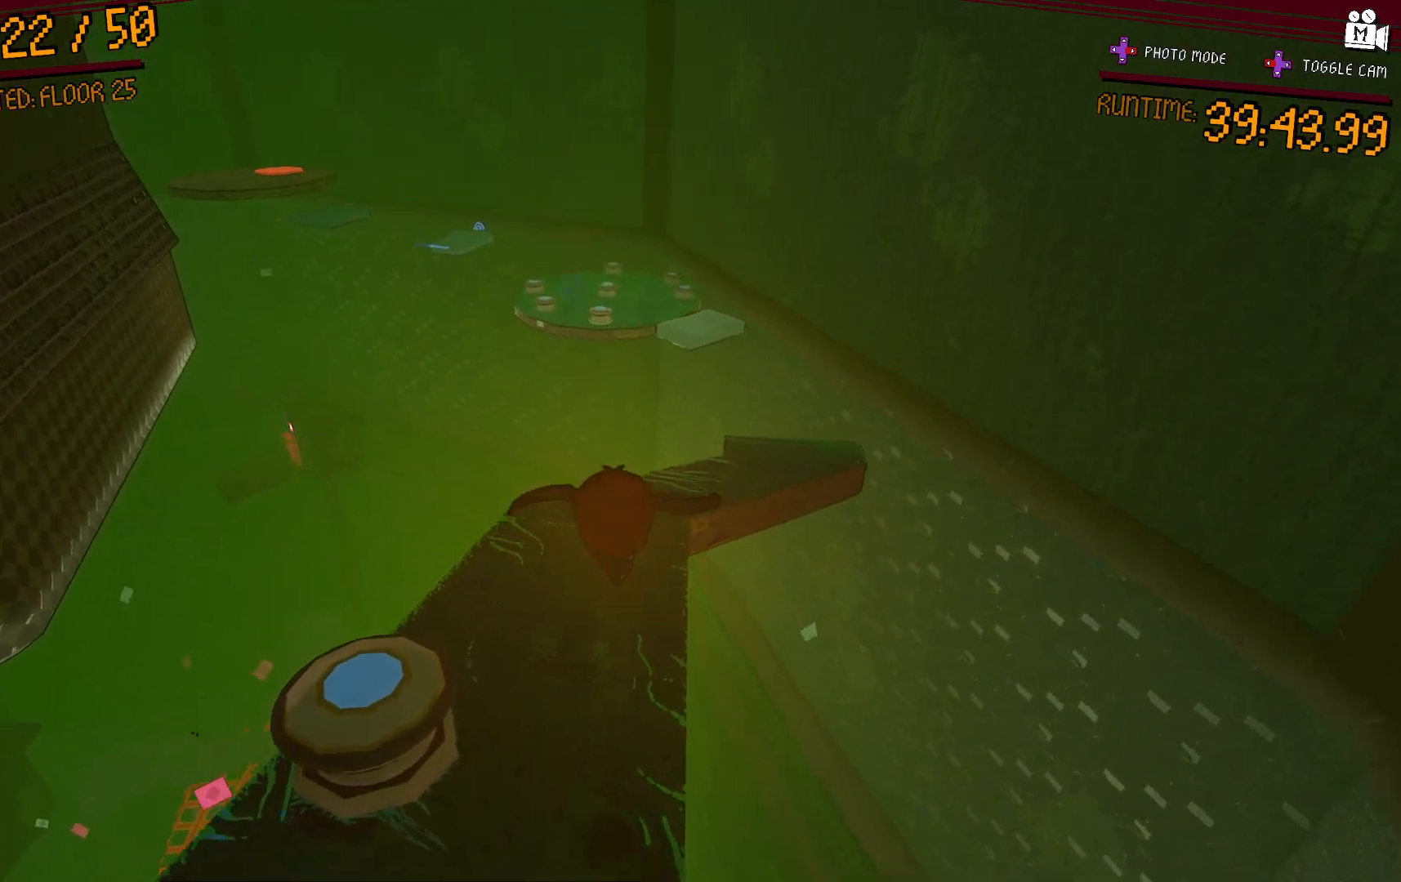
{"dt_ms": 500, "buttons": ["A"], "left_stick": "up-right", "right_stick": "center", "events": [[33, "left_stick", "up-left"], [150, "left_stick", "up"], [300, "left_stick", "up-right"], [383, "A", "down"]]}
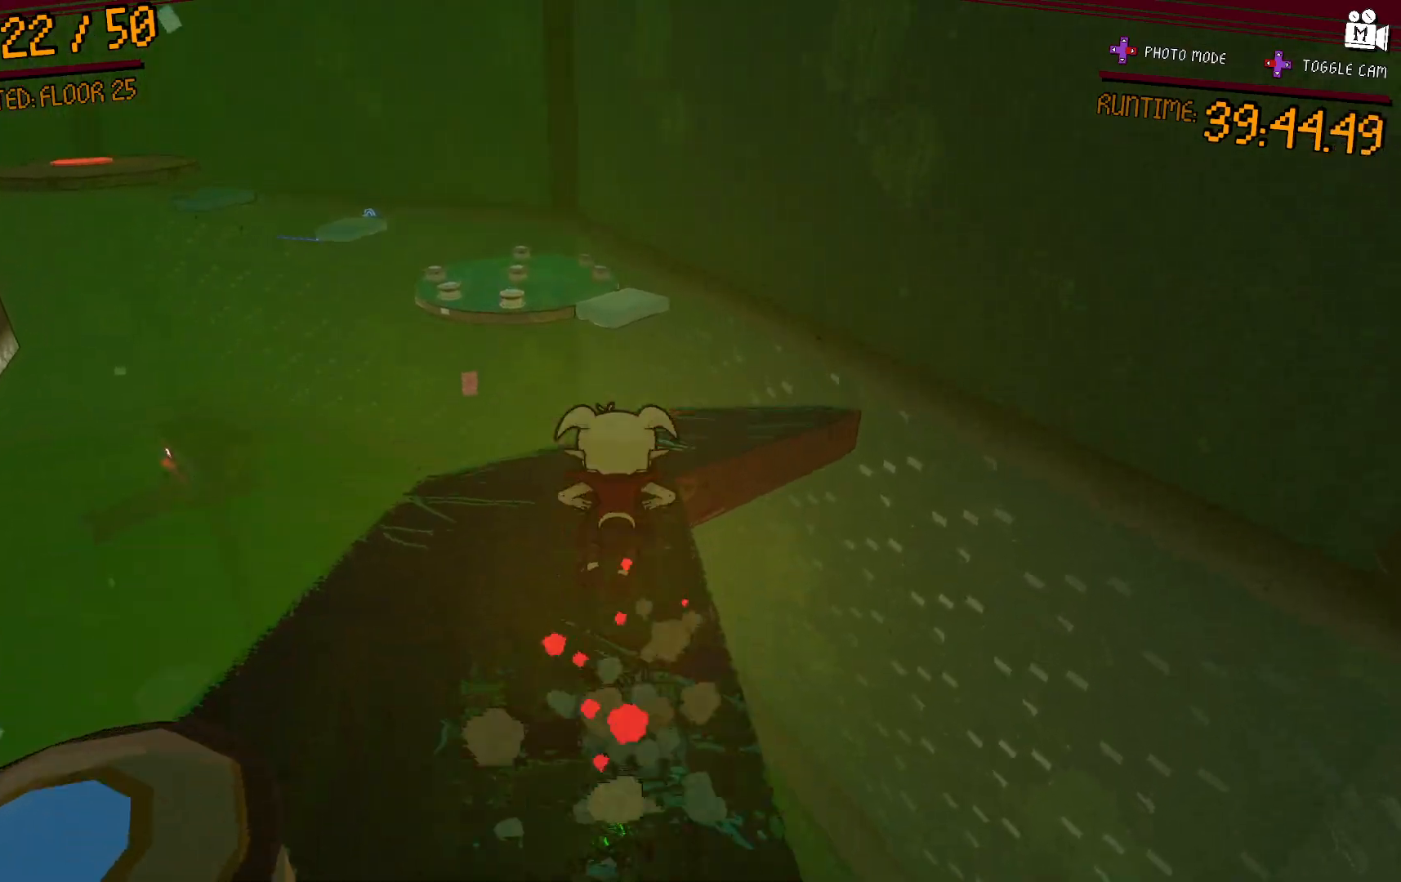
{"dt_ms": 500, "buttons": [], "left_stick": "right", "right_stick": "center", "events": [[317, "A", "up"], [383, "left_stick", "right"]]}
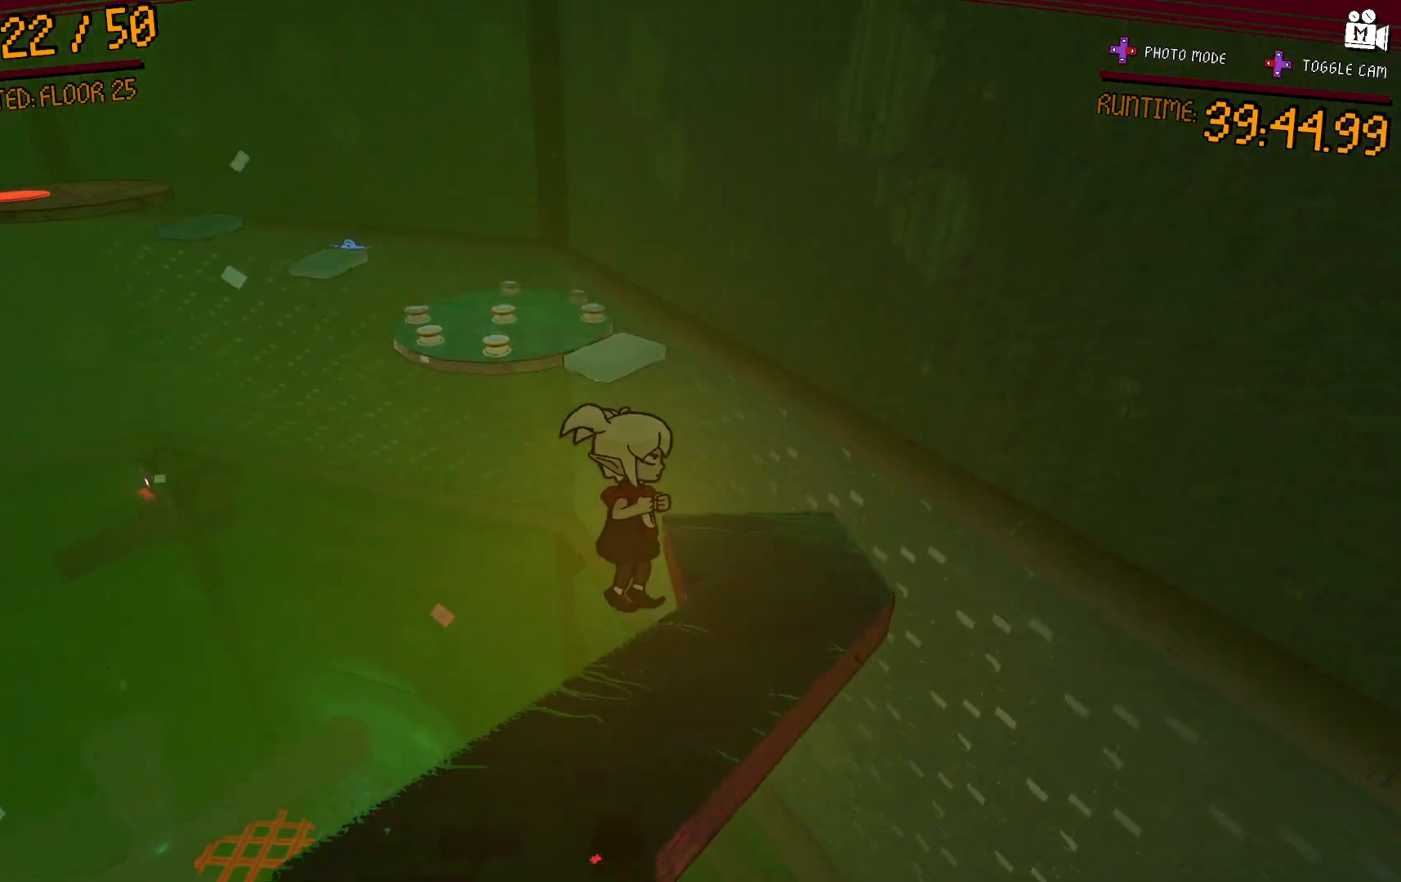
{"dt_ms": 500, "buttons": [], "left_stick": "up-right", "right_stick": "center", "events": [[83, "left_stick", "up-right"], [267, "A", "down"], [383, "A", "up"]]}
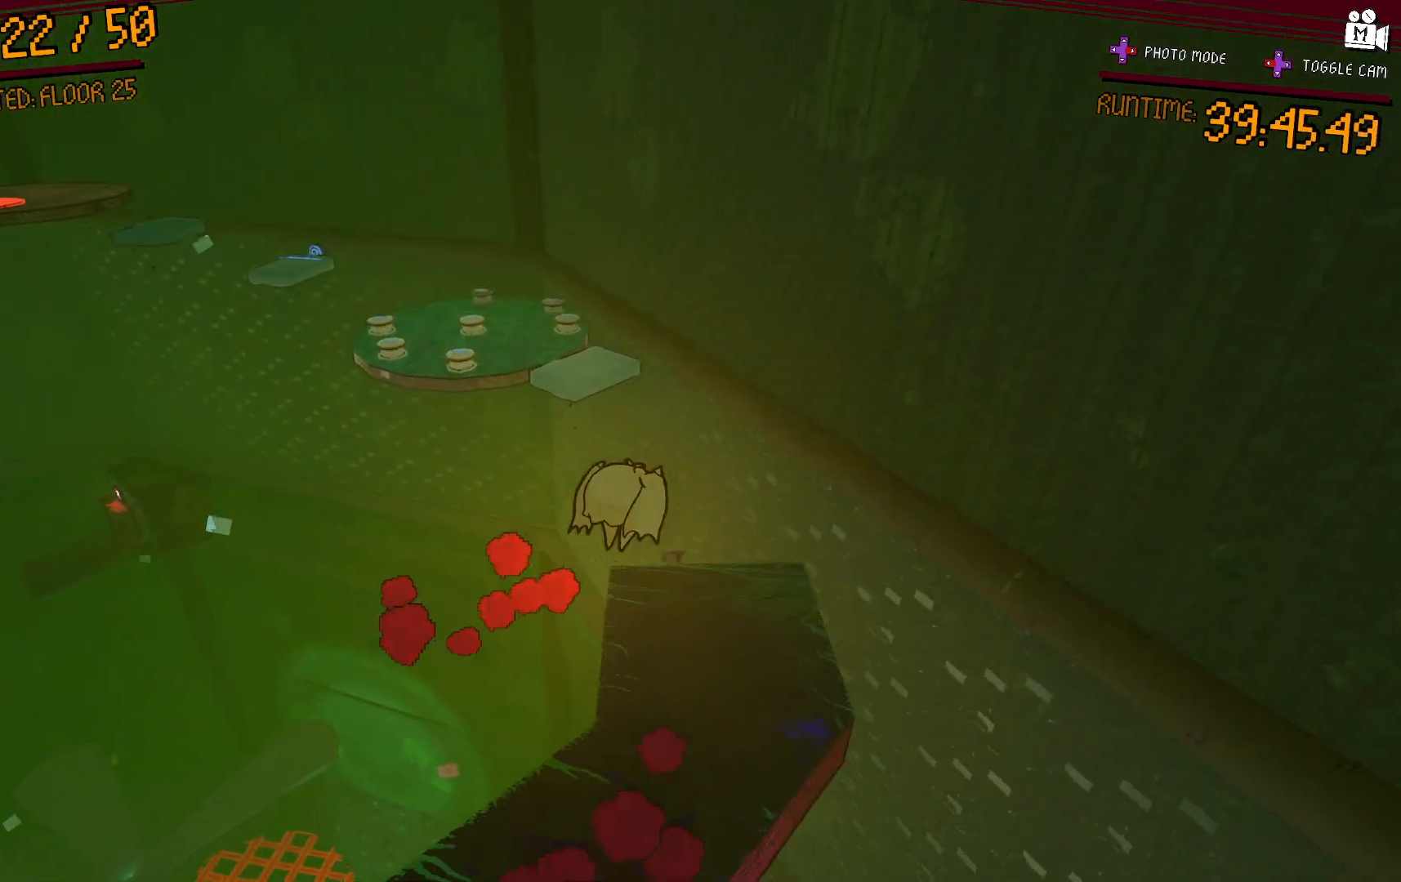
{"dt_ms": 500, "buttons": [], "left_stick": "up", "right_stick": "left", "events": [[67, "left_stick", "center"], [317, "left_stick", "up"], [433, "right_stick", "left"]]}
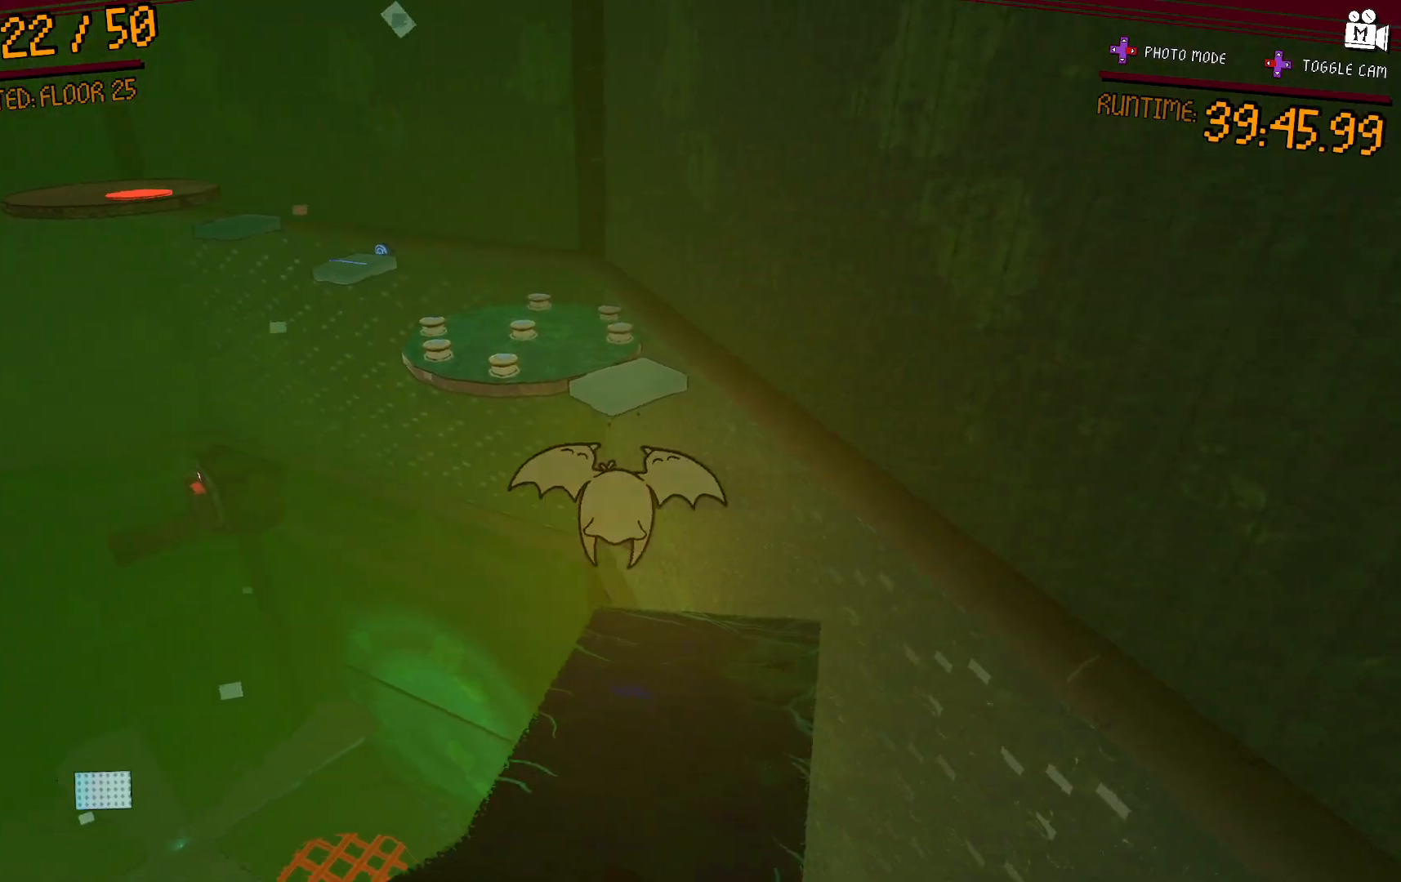
{"dt_ms": 500, "buttons": [], "left_stick": "up", "right_stick": "center", "events": [[100, "right_stick", "center"]]}
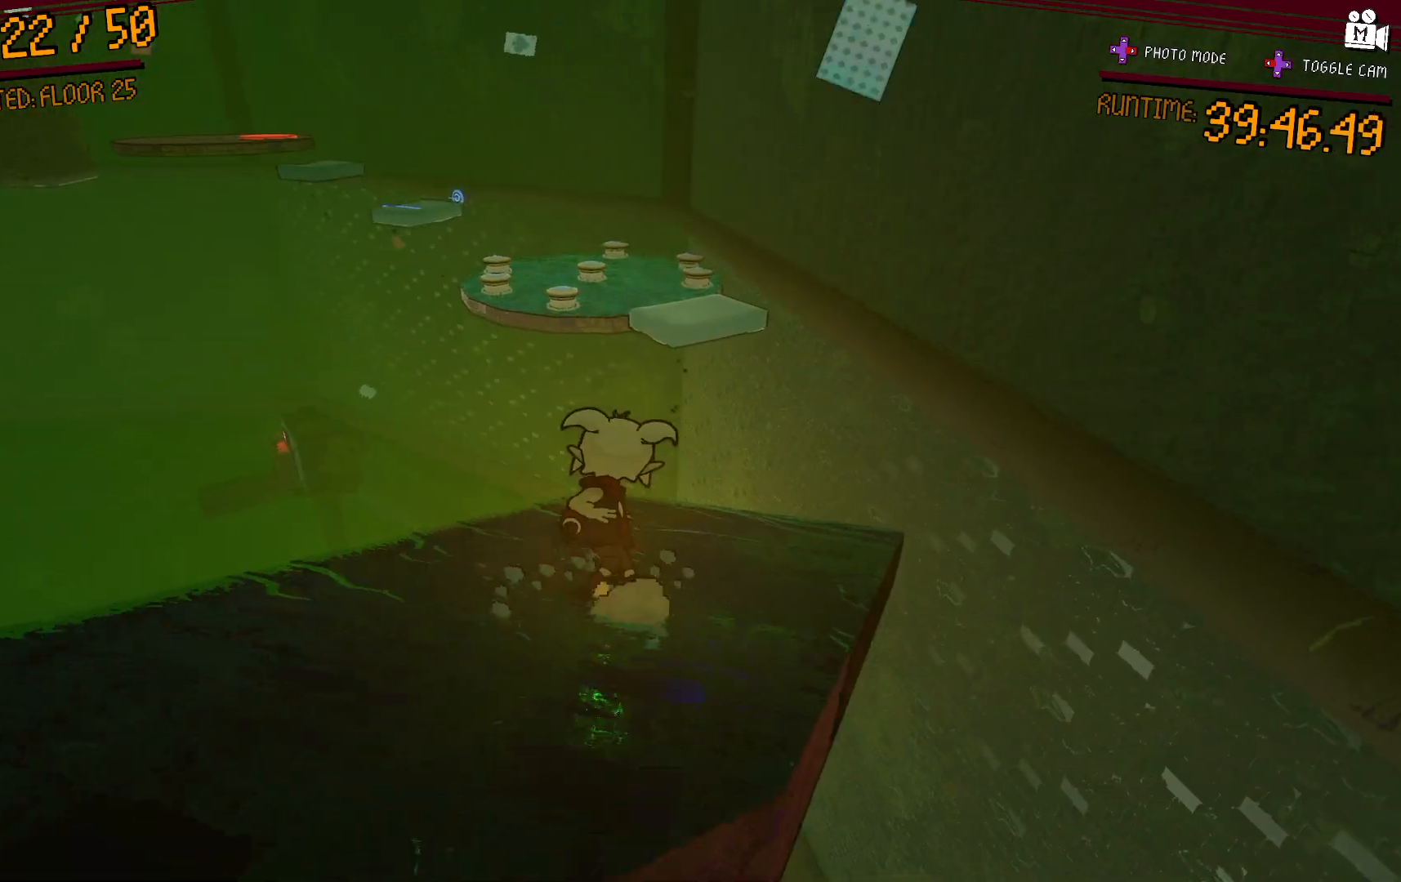
{"dt_ms": 500, "buttons": ["A"], "left_stick": "up", "right_stick": "center", "events": [[500, "A", "down"]]}
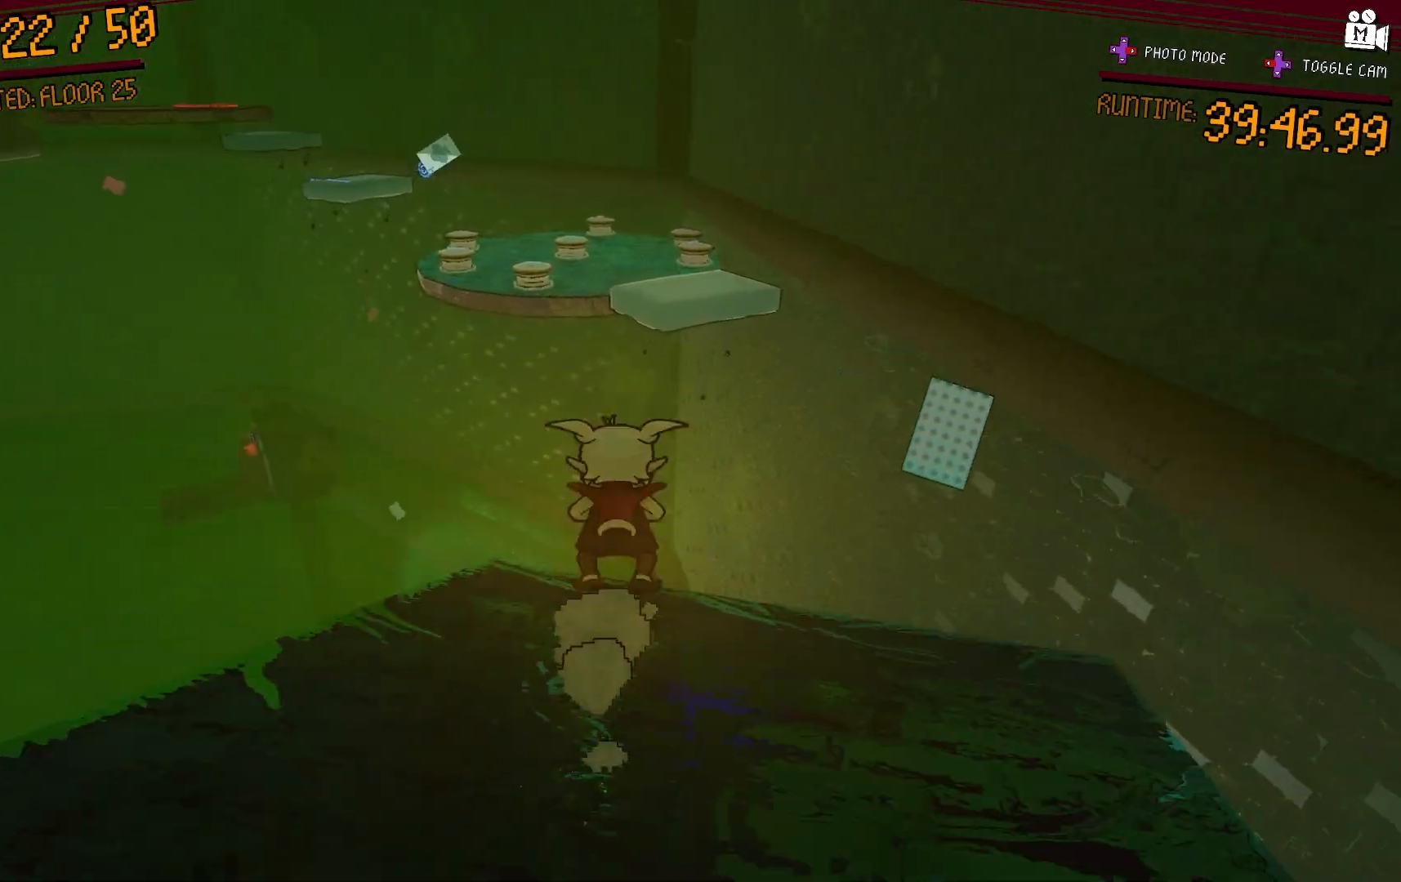
{"dt_ms": 500, "buttons": ["A"], "left_stick": "up", "right_stick": "center", "events": []}
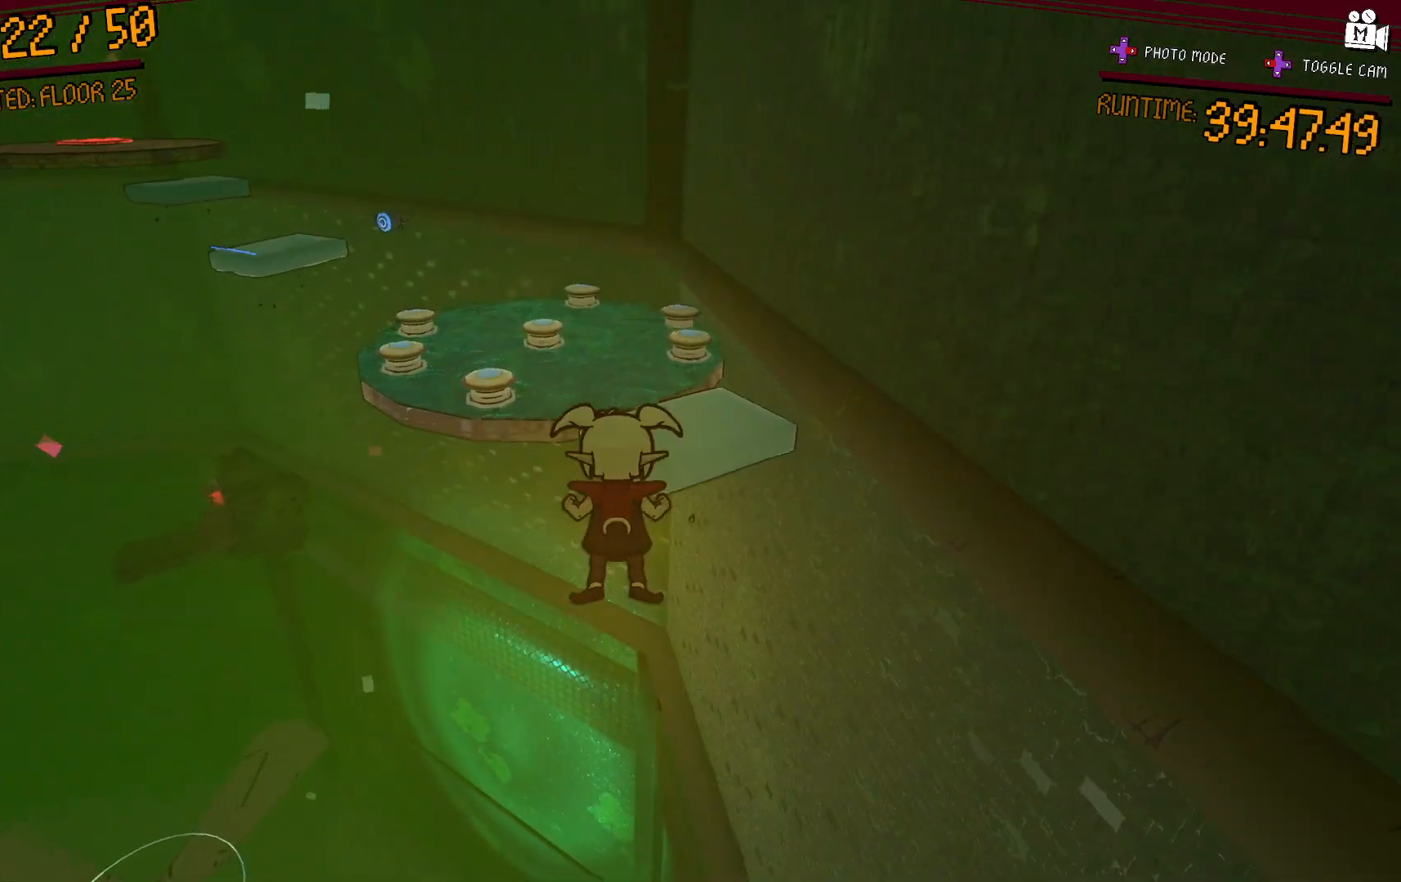
{"dt_ms": 500, "buttons": ["A"], "left_stick": "up", "right_stick": "center", "events": [[167, "A", "up"], [367, "A", "down"]]}
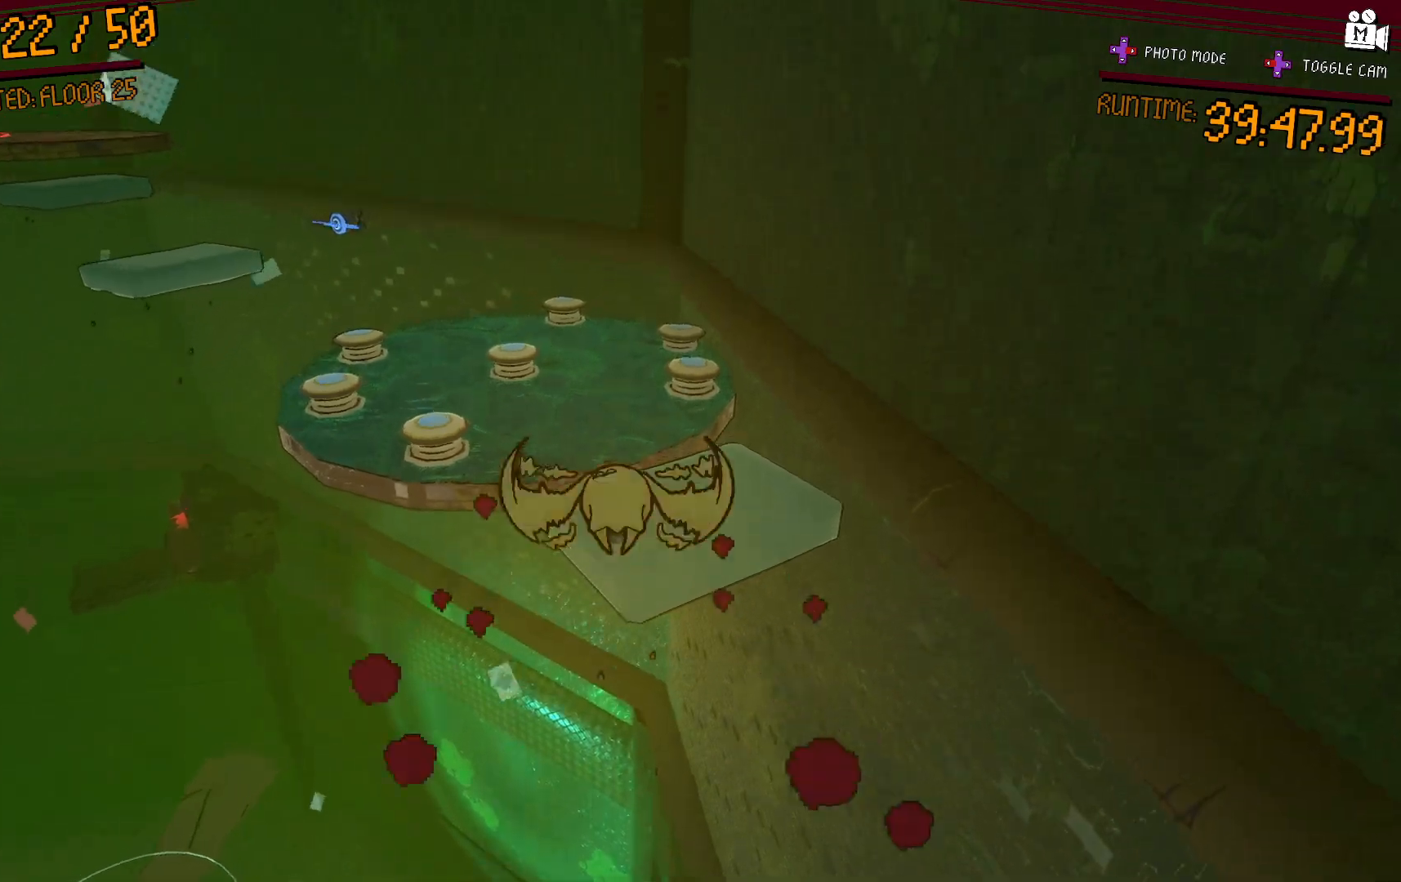
{"dt_ms": 500, "buttons": [], "left_stick": "up-right", "right_stick": "center", "events": [[400, "A", "up"], [450, "left_stick", "up-right"]]}
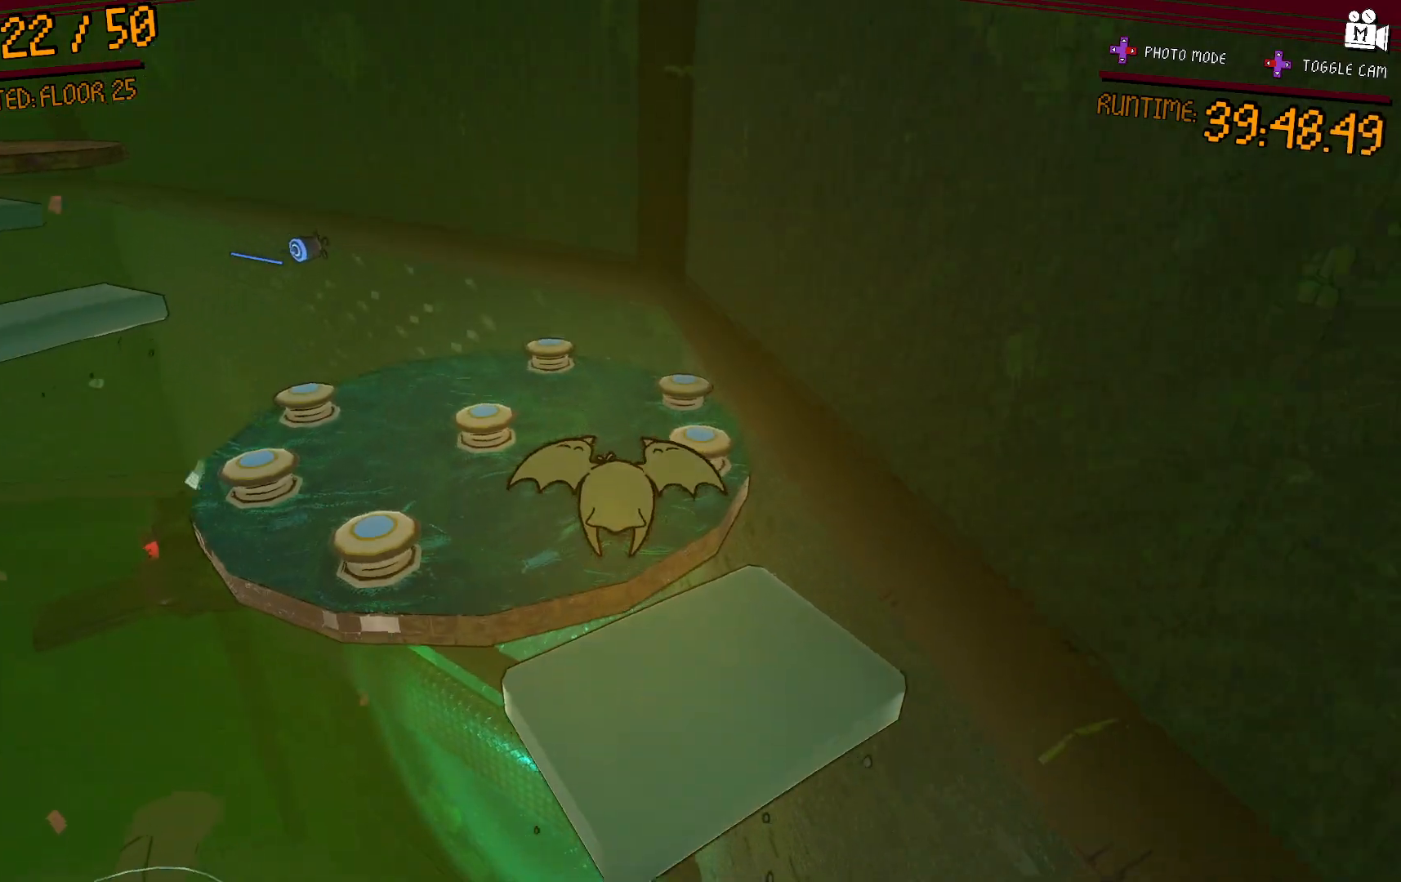
{"dt_ms": 500, "buttons": [], "left_stick": "up-right", "right_stick": "center", "events": []}
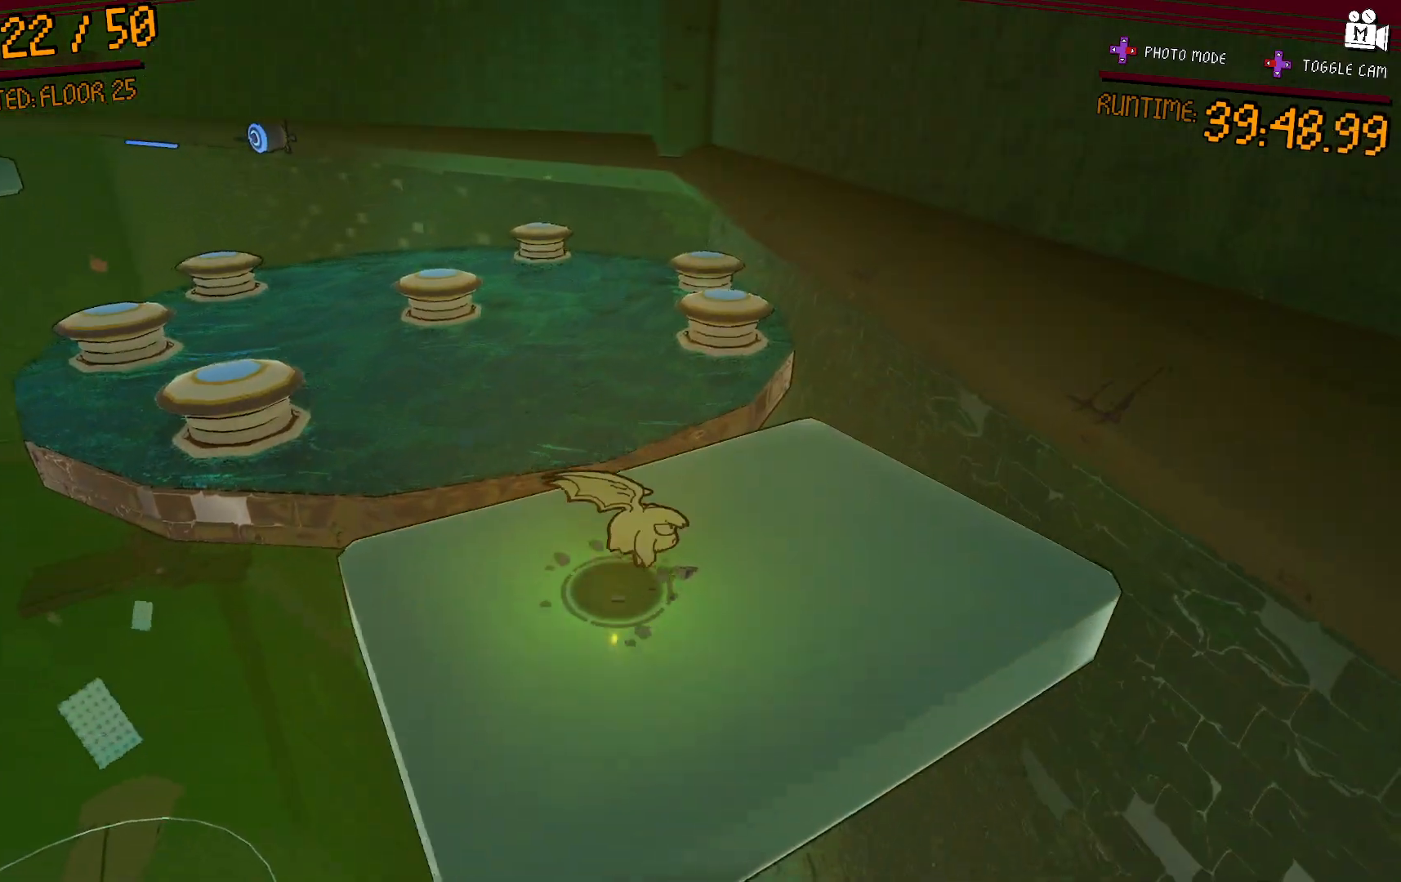
{"dt_ms": 500, "buttons": [], "left_stick": "right", "right_stick": "center", "events": [[33, "A", "down"], [50, "left_stick", "up"], [417, "A", "up"], [433, "left_stick", "right"]]}
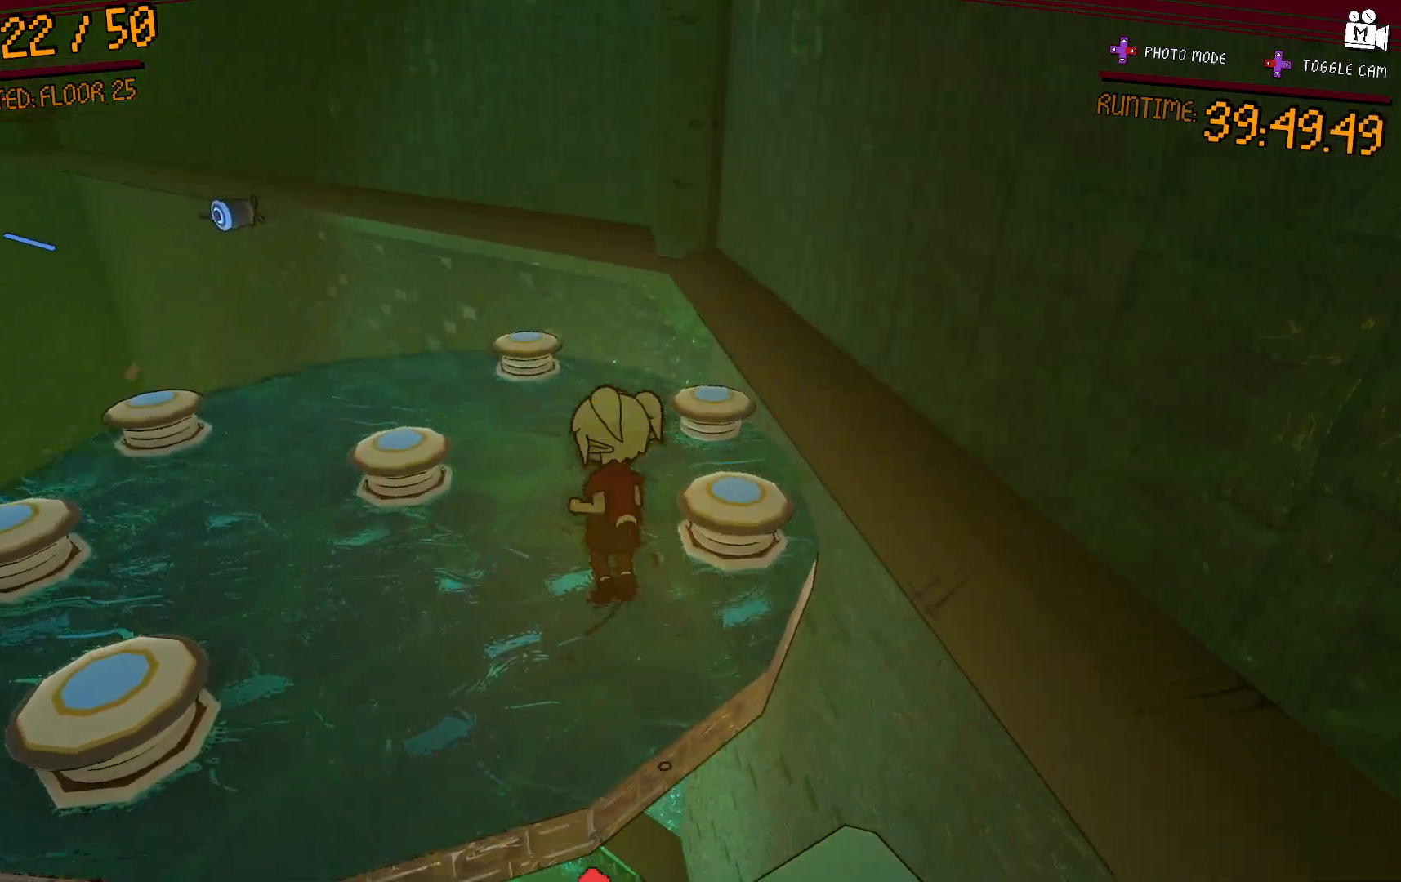
{"dt_ms": 500, "buttons": [], "left_stick": "center", "right_stick": "left", "events": [[67, "right_stick", "left"], [200, "left_stick", "up-left"], [300, "left_stick", "up"], [400, "left_stick", "center"]]}
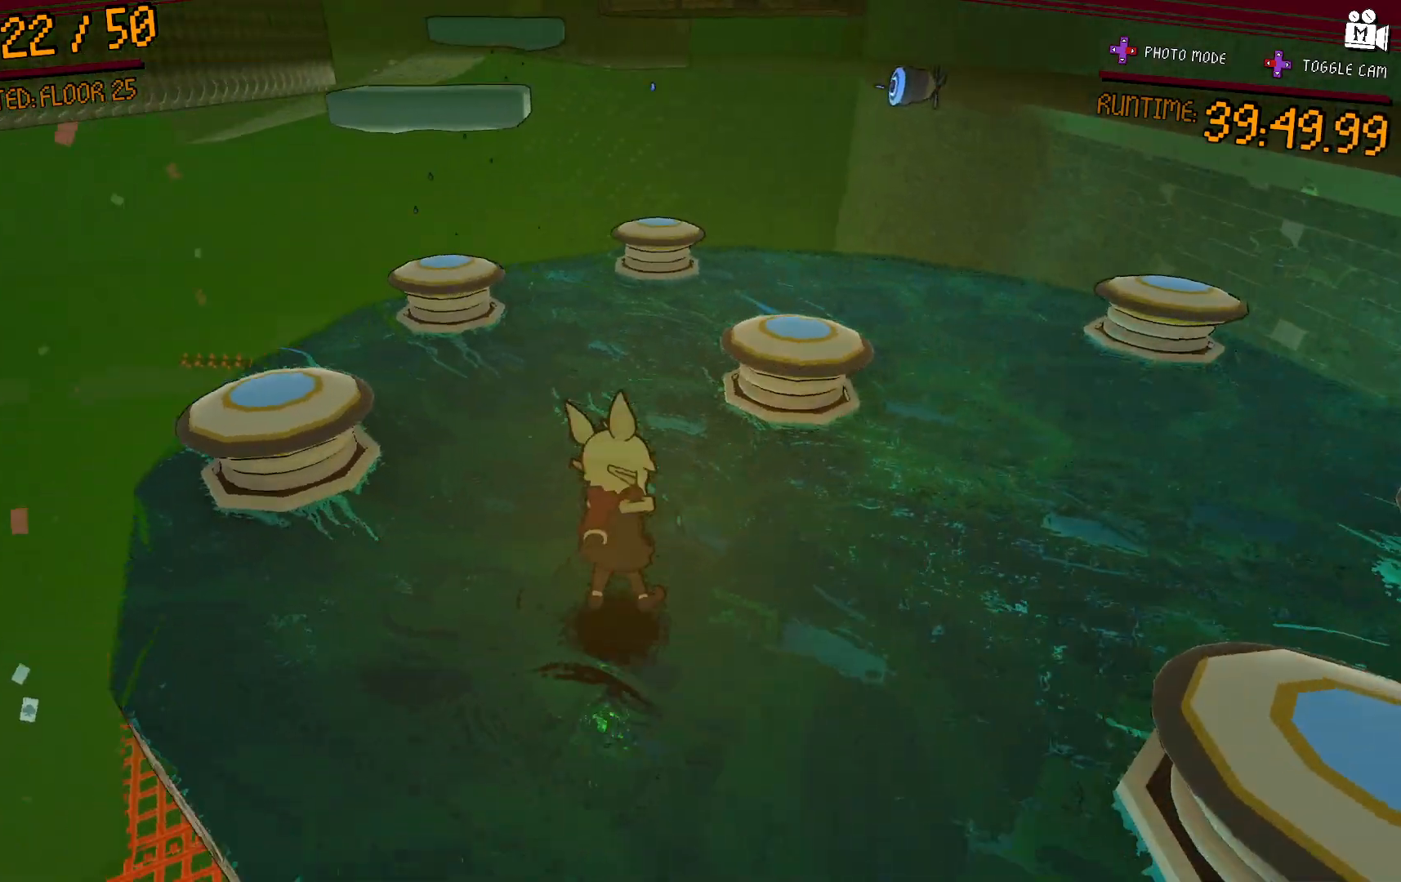
{"dt_ms": 500, "buttons": ["A"], "left_stick": "up-right", "right_stick": "center", "events": [[50, "left_stick", "up-right"], [50, "right_stick", "center"], [183, "A", "down"]]}
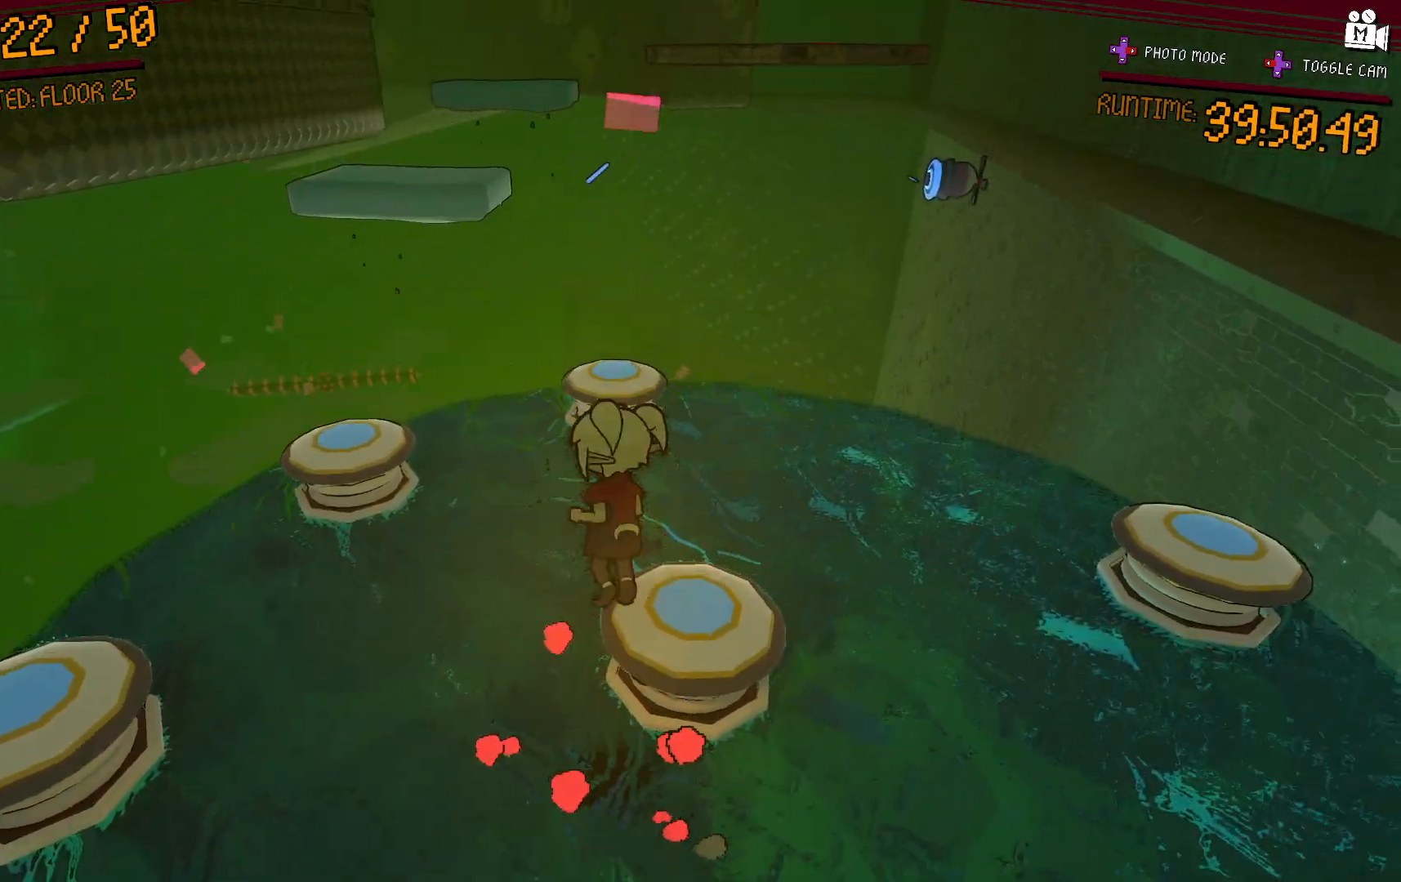
{"dt_ms": 500, "buttons": [], "left_stick": "center", "right_stick": "center", "events": [[50, "A", "up"], [183, "left_stick", "down"], [233, "right_stick", "left"], [400, "left_stick", "center"], [400, "right_stick", "center"]]}
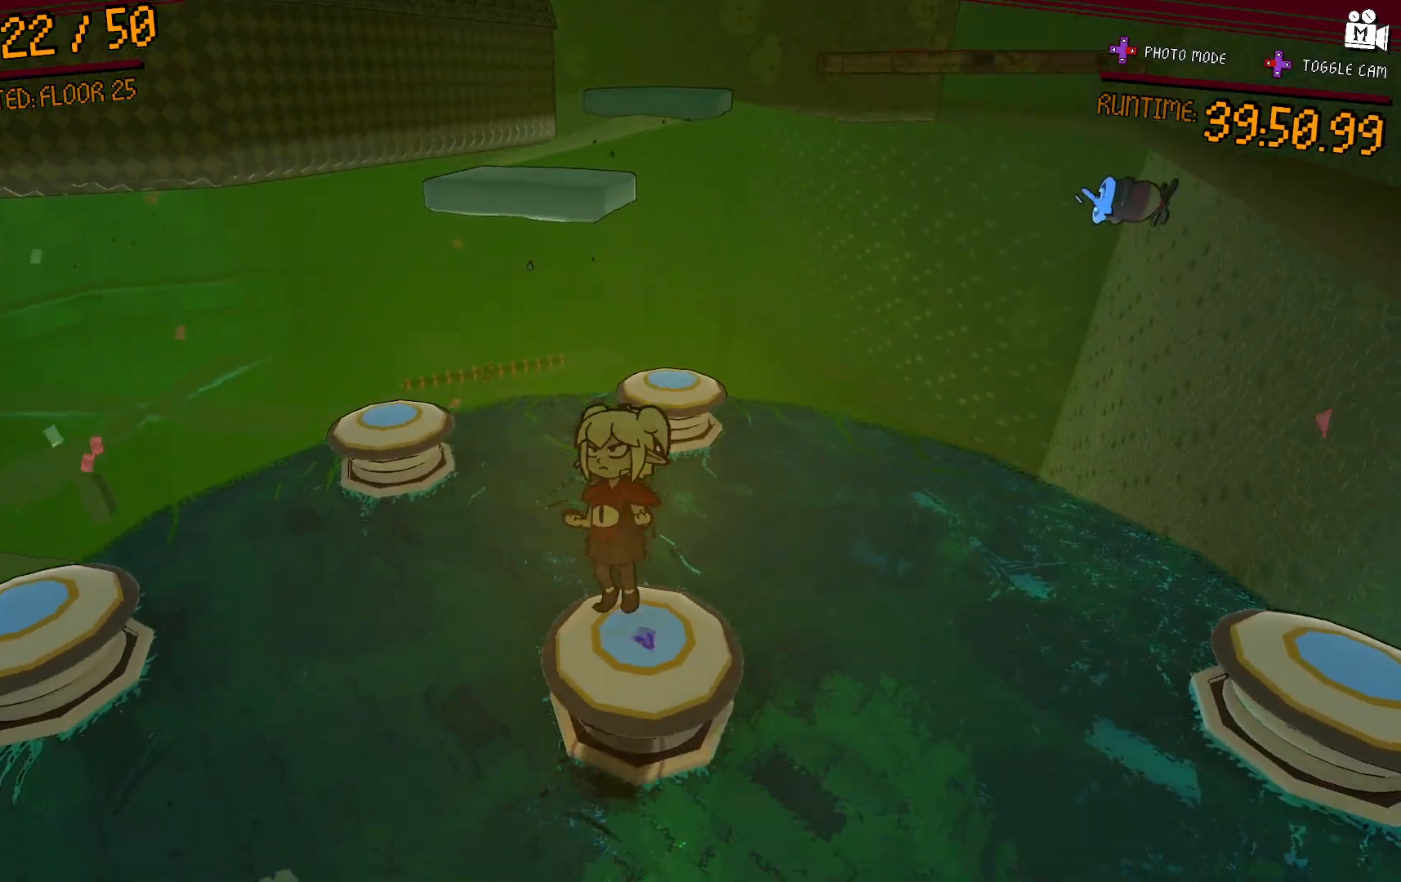
{"dt_ms": 500, "buttons": [], "left_stick": "down", "right_stick": "center", "events": [[33, "left_stick", "up"], [117, "A", "down"], [217, "left_stick", "center"], [317, "A", "up"], [500, "left_stick", "down"]]}
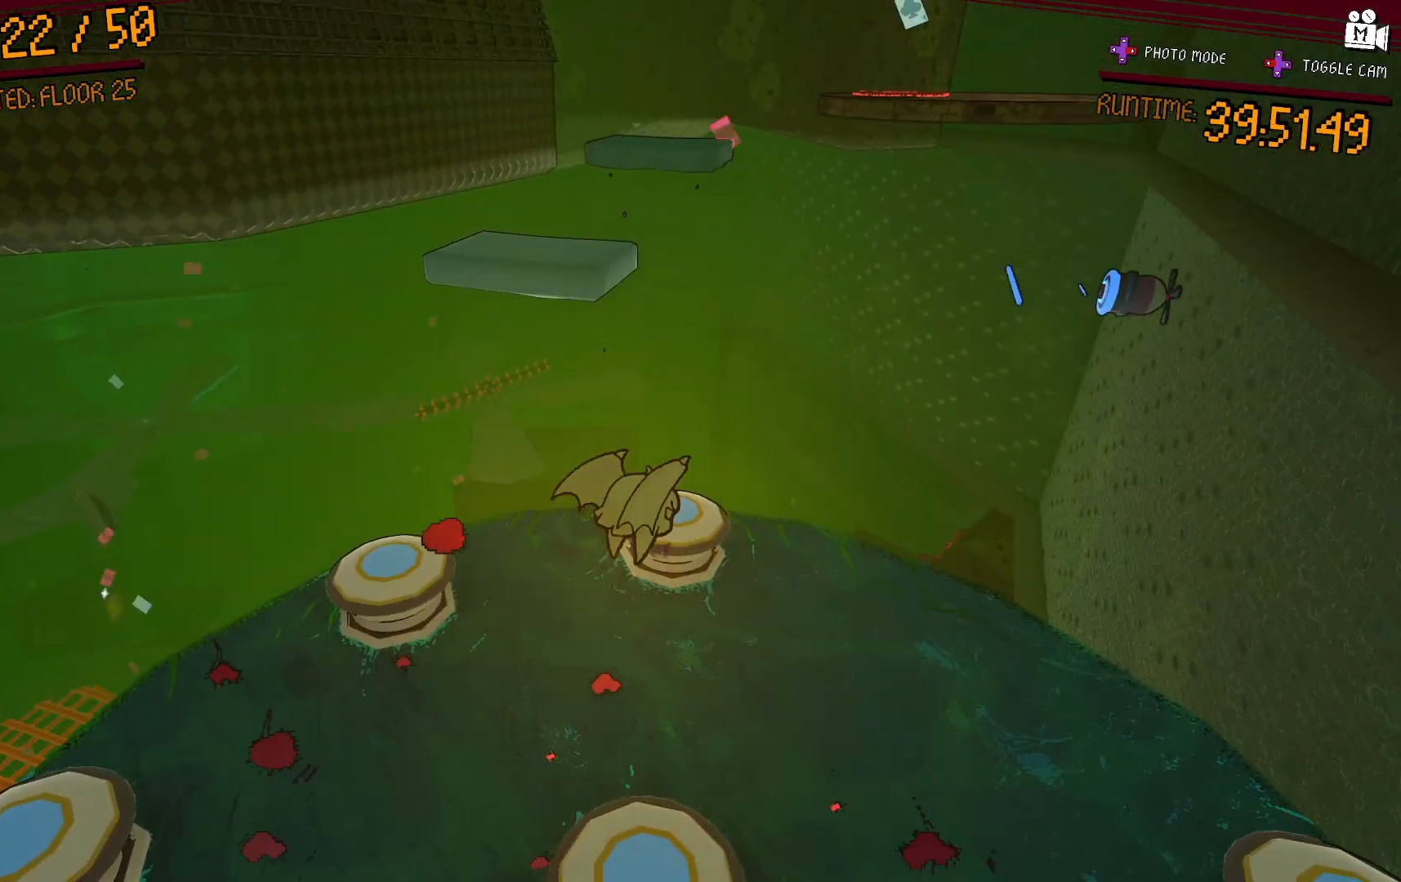
{"dt_ms": 500, "buttons": [], "left_stick": "center", "right_stick": "center", "events": [[100, "left_stick", "center"], [150, "right_stick", "down-left"], [317, "right_stick", "center"], [333, "left_stick", "up-right"], [467, "left_stick", "center"]]}
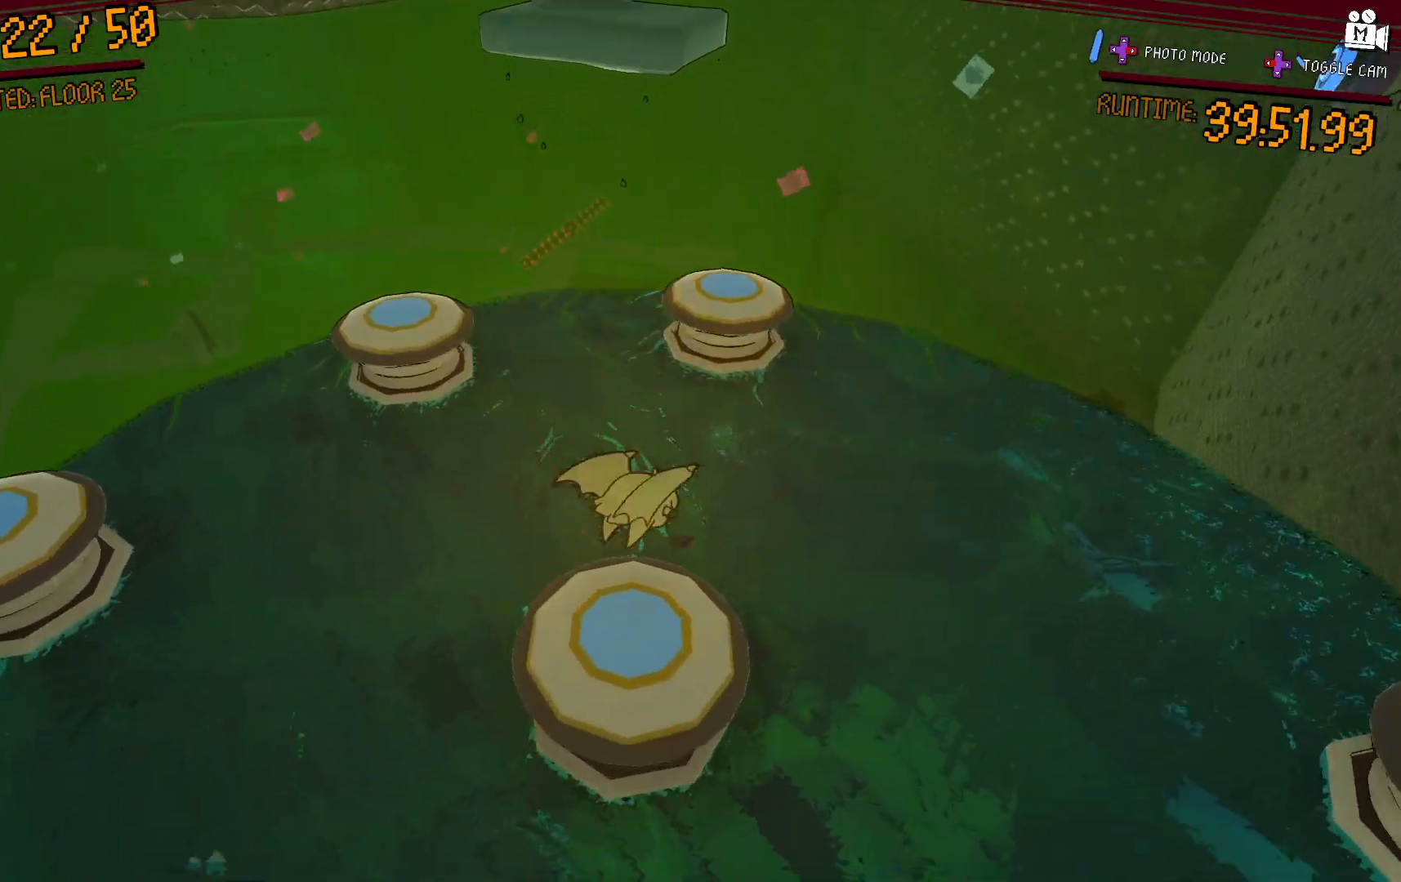
{"dt_ms": 500, "buttons": [], "left_stick": "down", "right_stick": "center", "events": [[283, "left_stick", "down"]]}
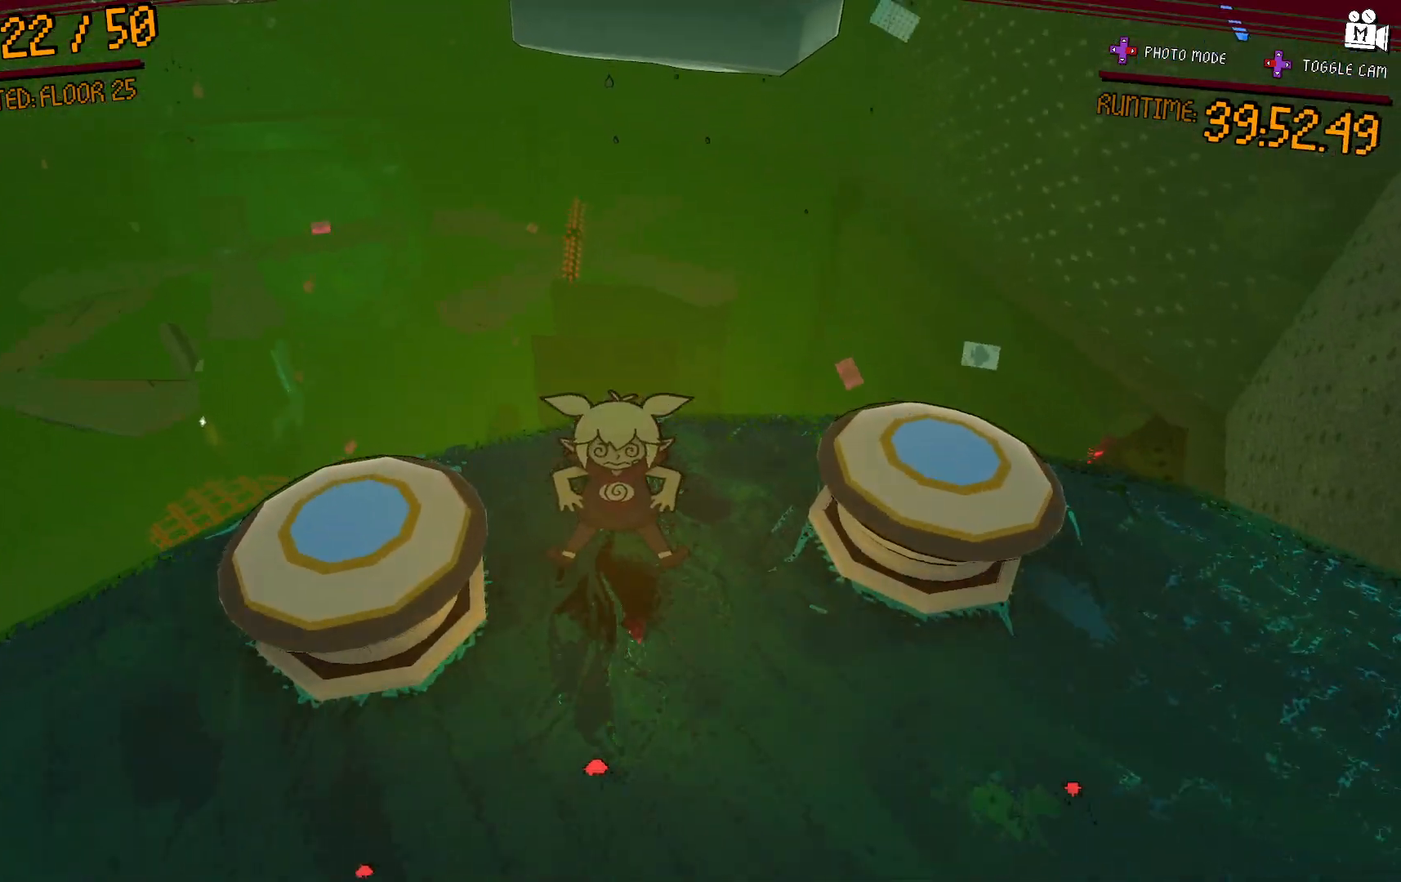
{"dt_ms": 500, "buttons": [], "left_stick": "down", "right_stick": "center", "events": [[33, "A", "down"], [50, "left_stick", "down-right"], [167, "A", "up"], [233, "A", "down"], [367, "A", "up"], [367, "left_stick", "down"]]}
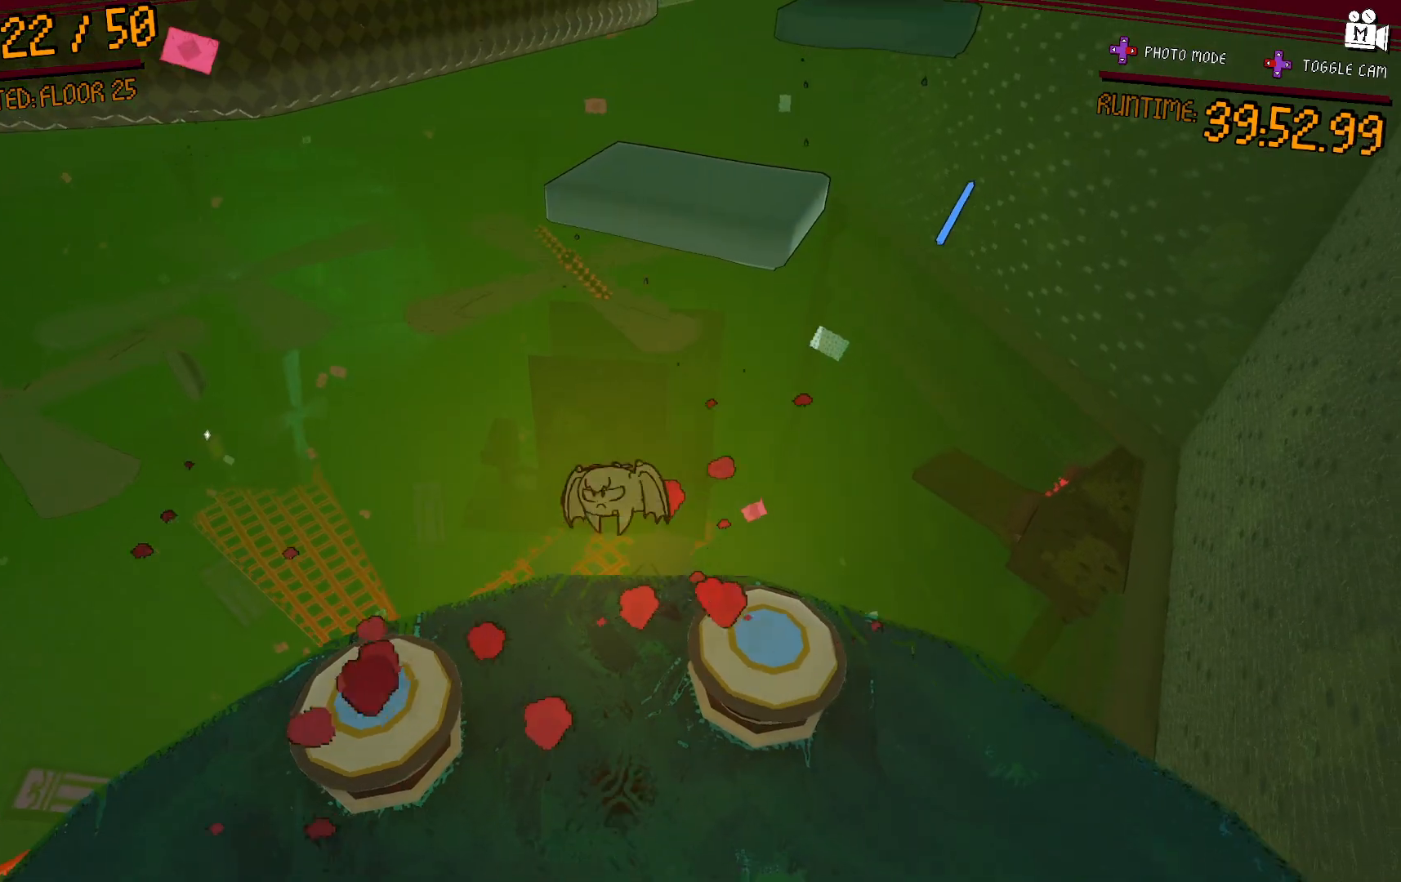
{"dt_ms": 1000, "buttons": [], "left_stick": "center", "right_stick": "center"}